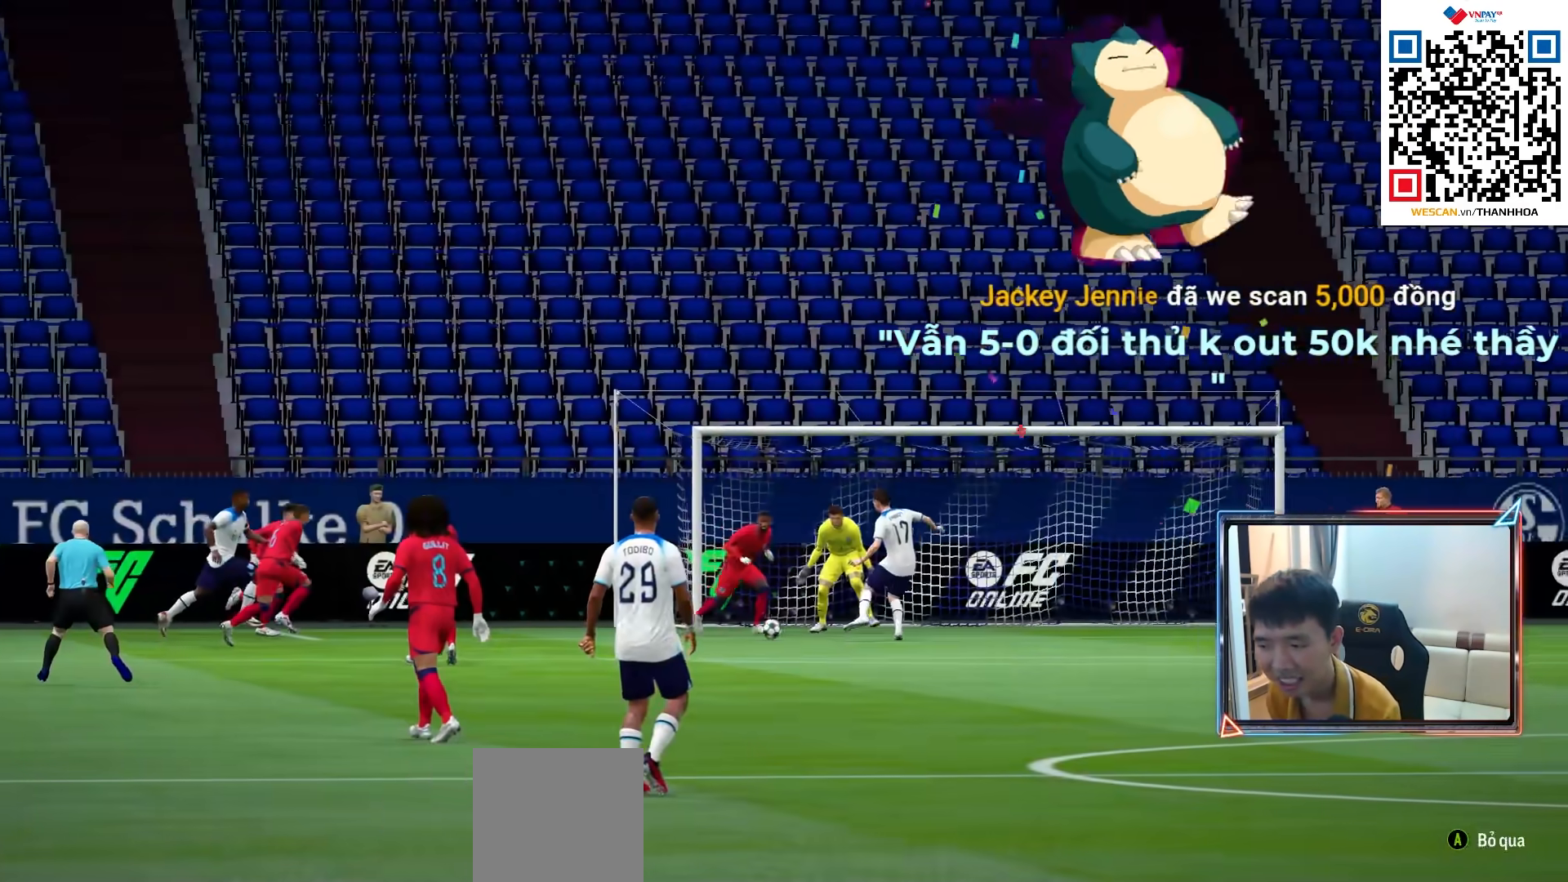
Gameplay with a controller (PlayStation layout); each line is a JSON object with the inputs held at the frame after it. "events" lists button and stick changes between this image and that frame as [ms after this image, input, new state], when the widget could be followed in between.
{"buttons": [], "left_stick": "center", "right_stick": "center", "events": []}
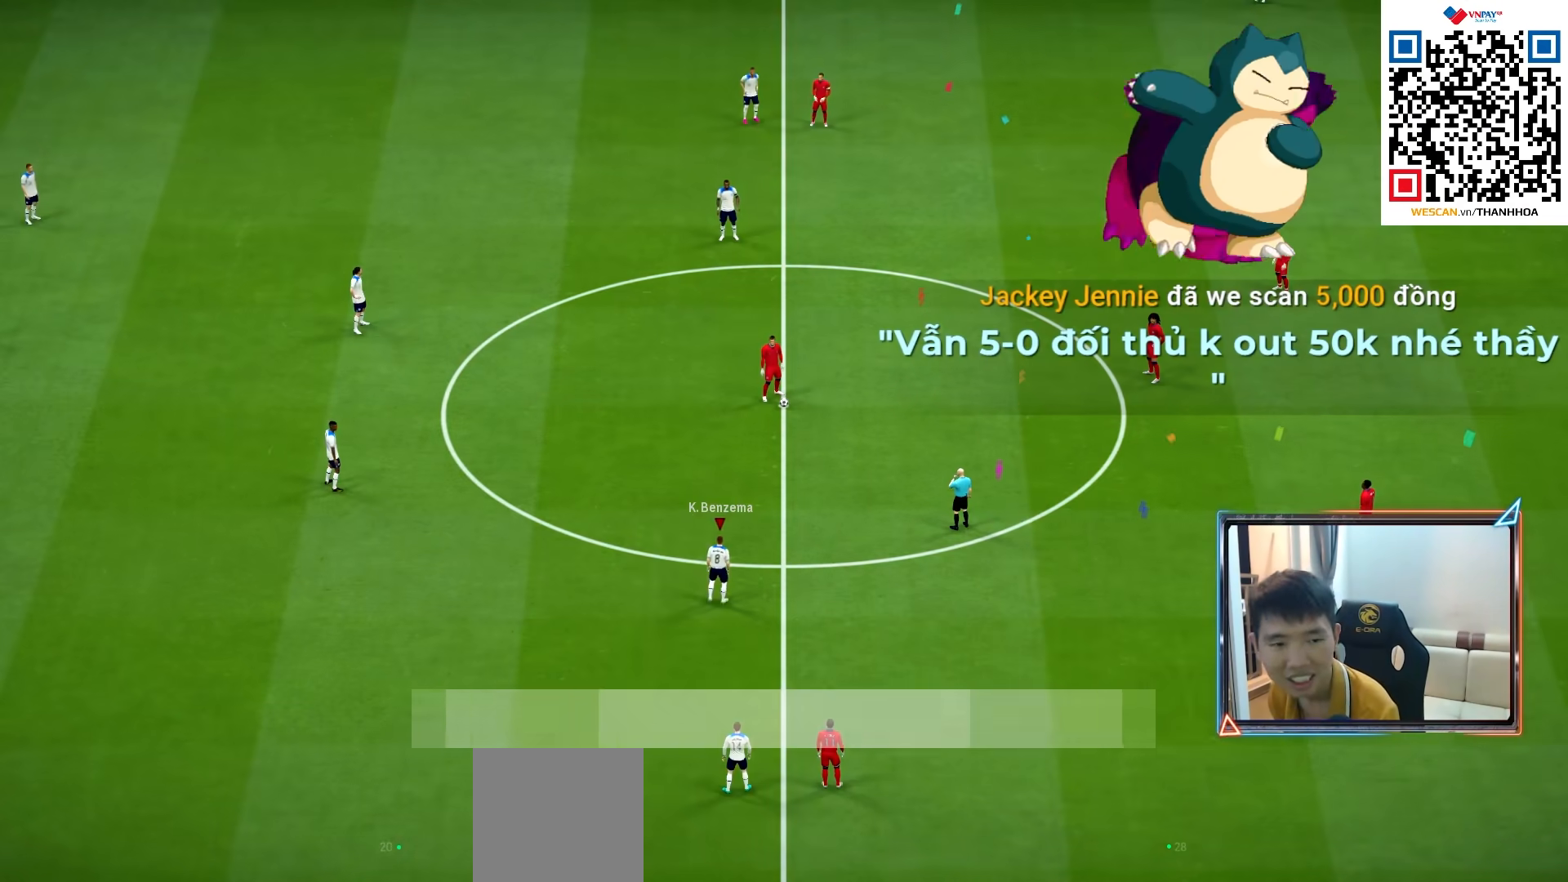
{"buttons": [], "left_stick": "center", "right_stick": "center", "events": []}
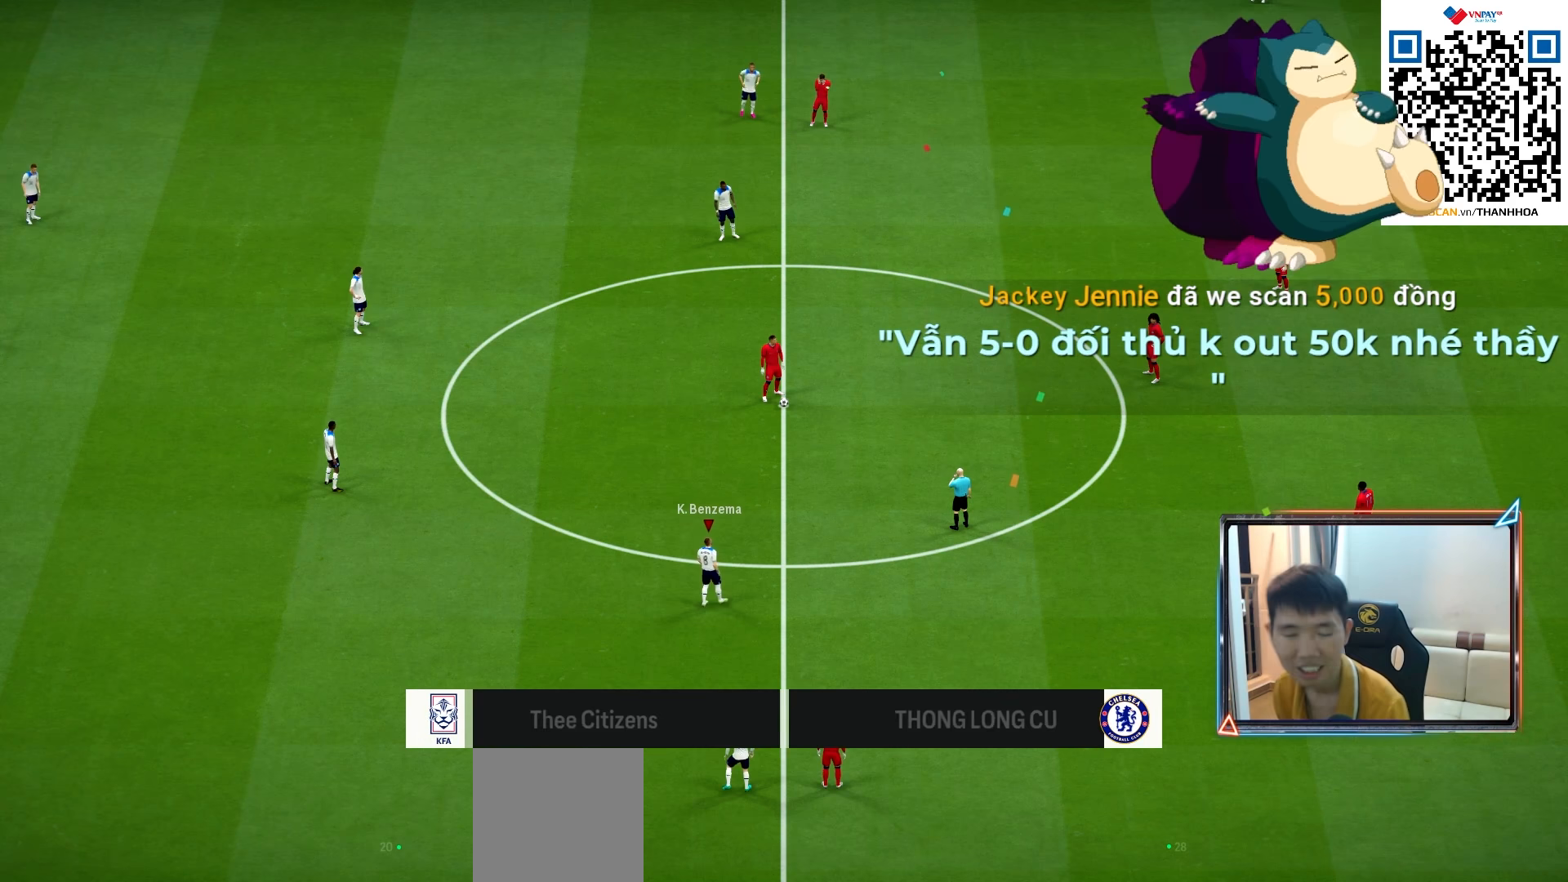
{"buttons": [], "left_stick": "up-right", "right_stick": "center", "events": [[500, "left_stick", "up-right"]]}
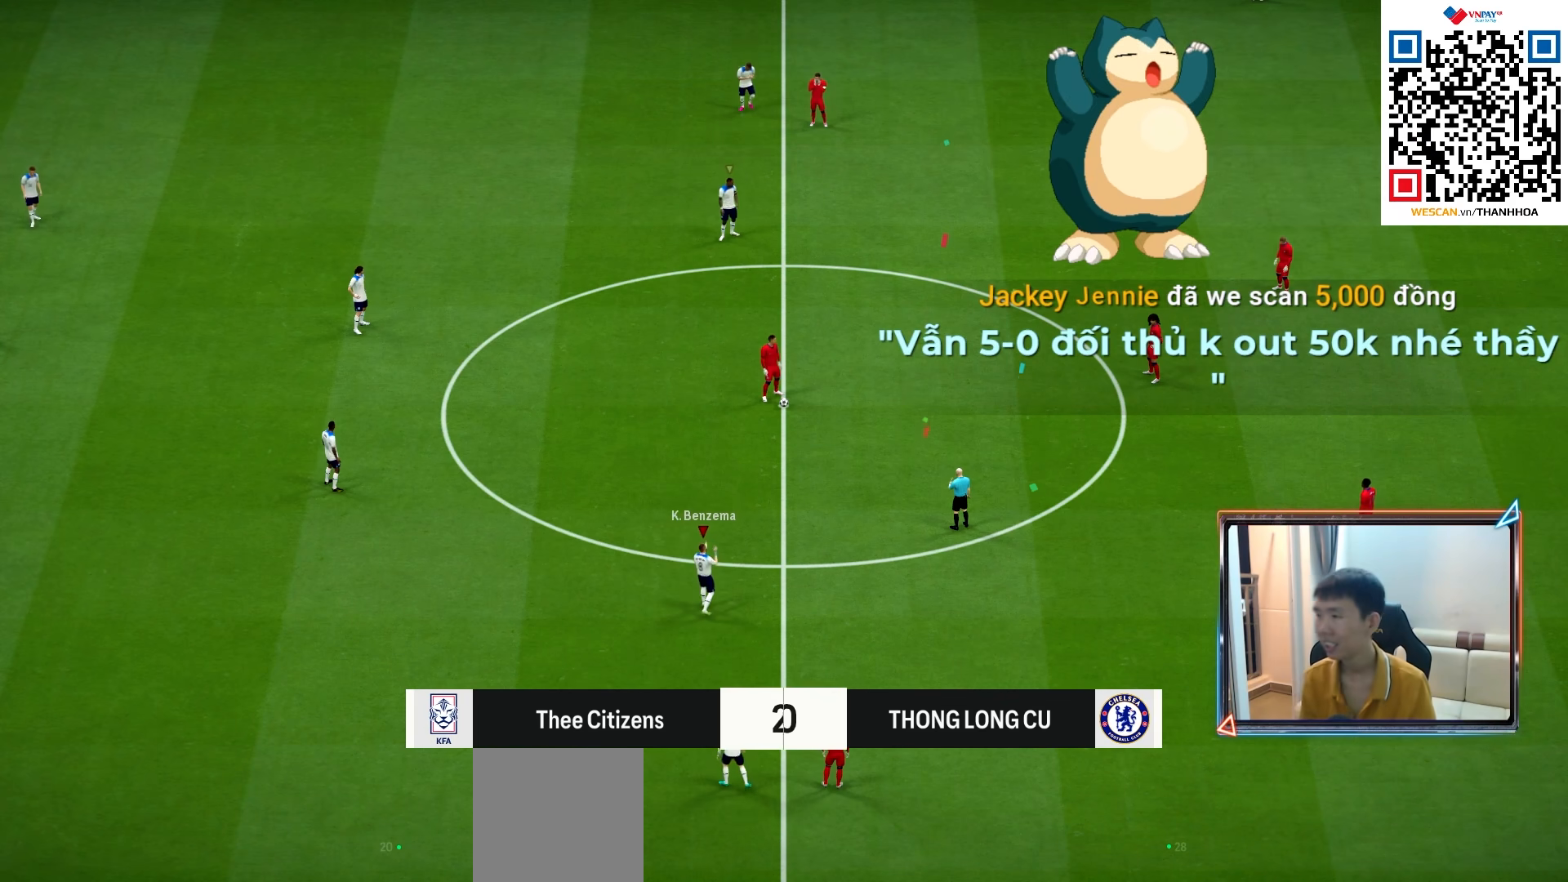
{"buttons": ["CROSS", "R1"], "left_stick": "up-right", "right_stick": "center", "events": [[200, "R1", "down"], [267, "CROSS", "down"]]}
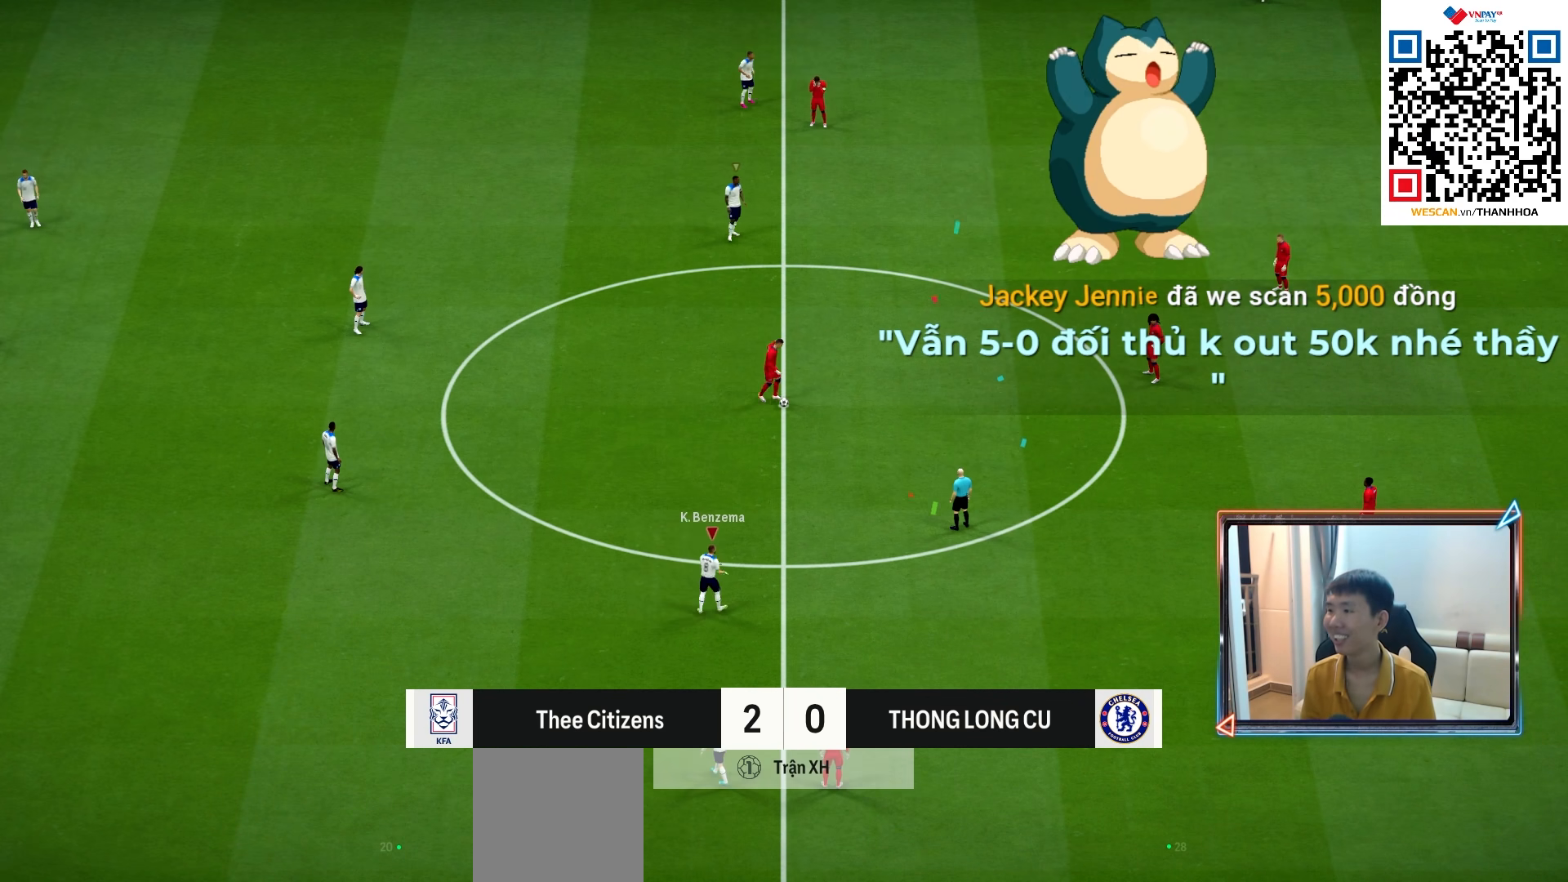
{"buttons": ["CROSS", "R1"], "left_stick": "up-right", "right_stick": "center", "events": []}
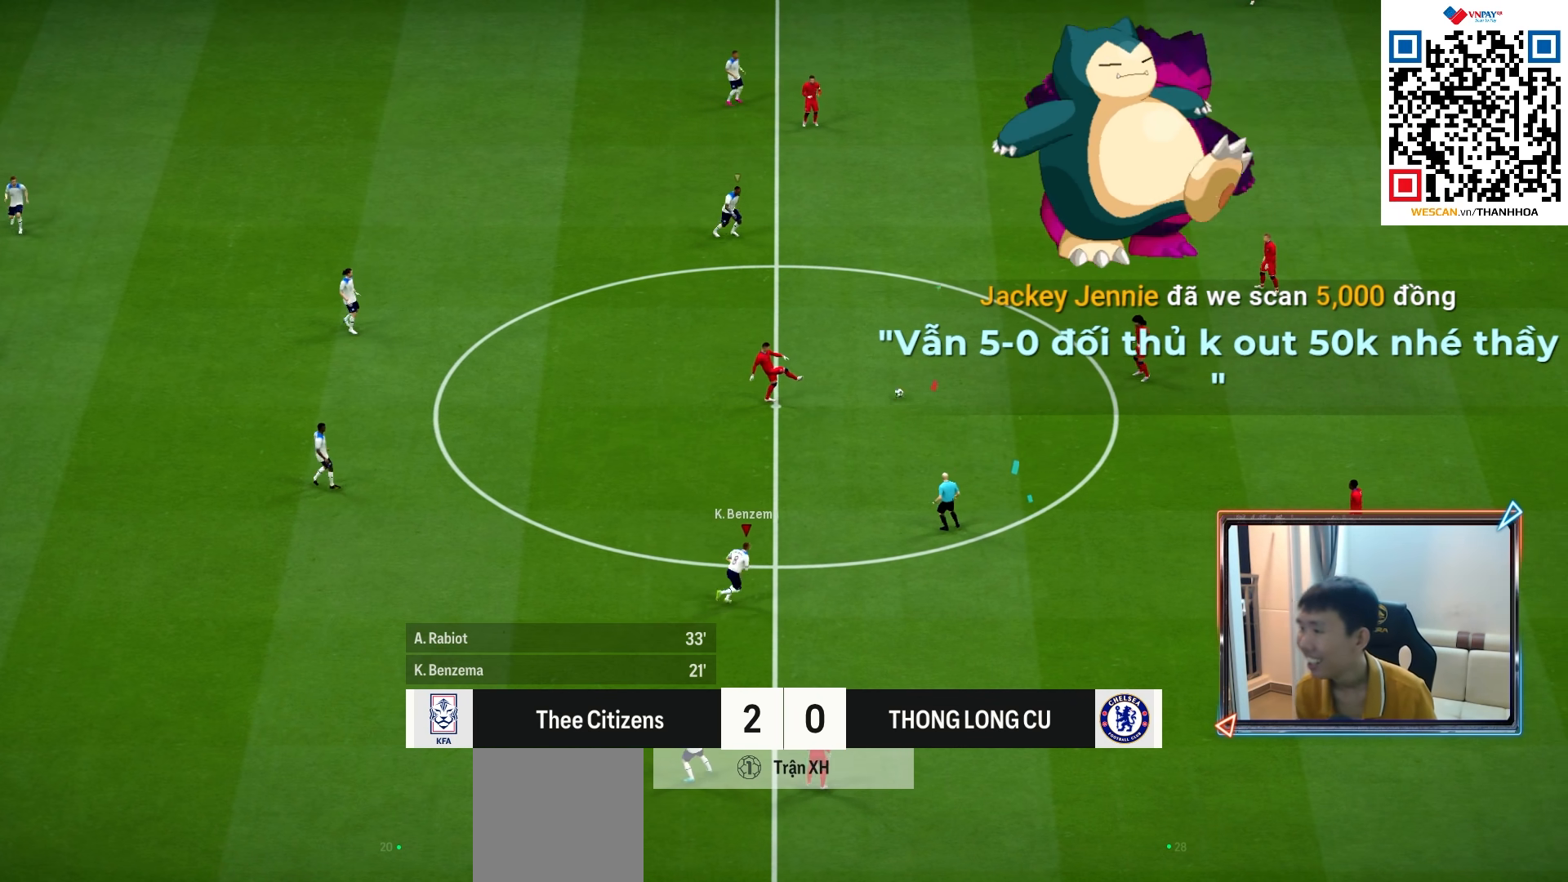
{"buttons": ["CROSS", "R1"], "left_stick": "center", "right_stick": "center", "events": [[17, "left_stick", "center"]]}
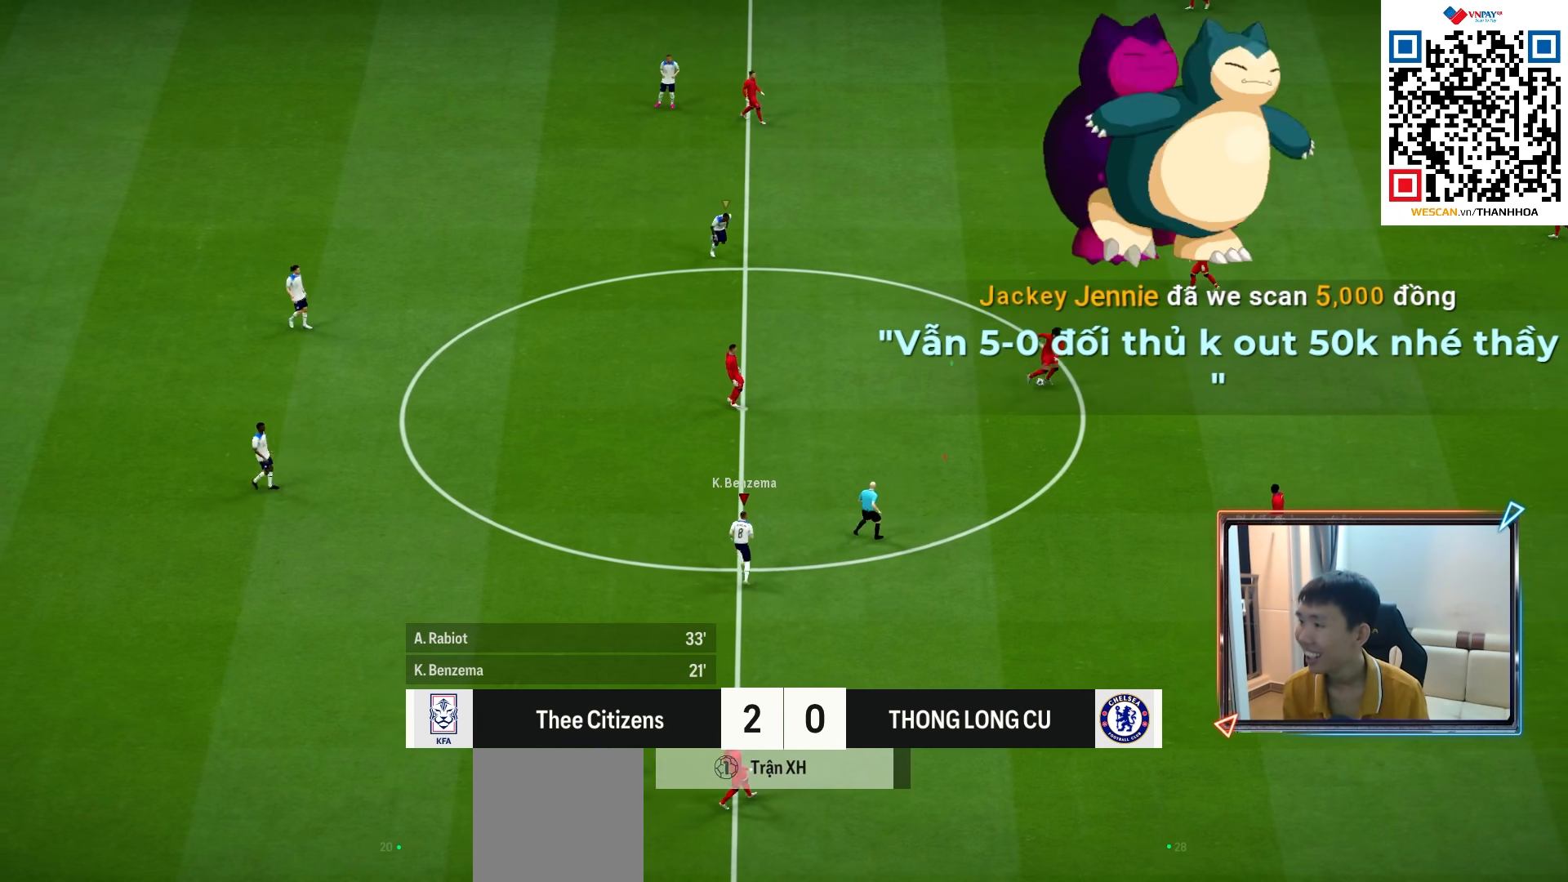
{"buttons": ["CROSS", "R1"], "left_stick": "up-right", "right_stick": "center", "events": [[183, "left_stick", "up-right"]]}
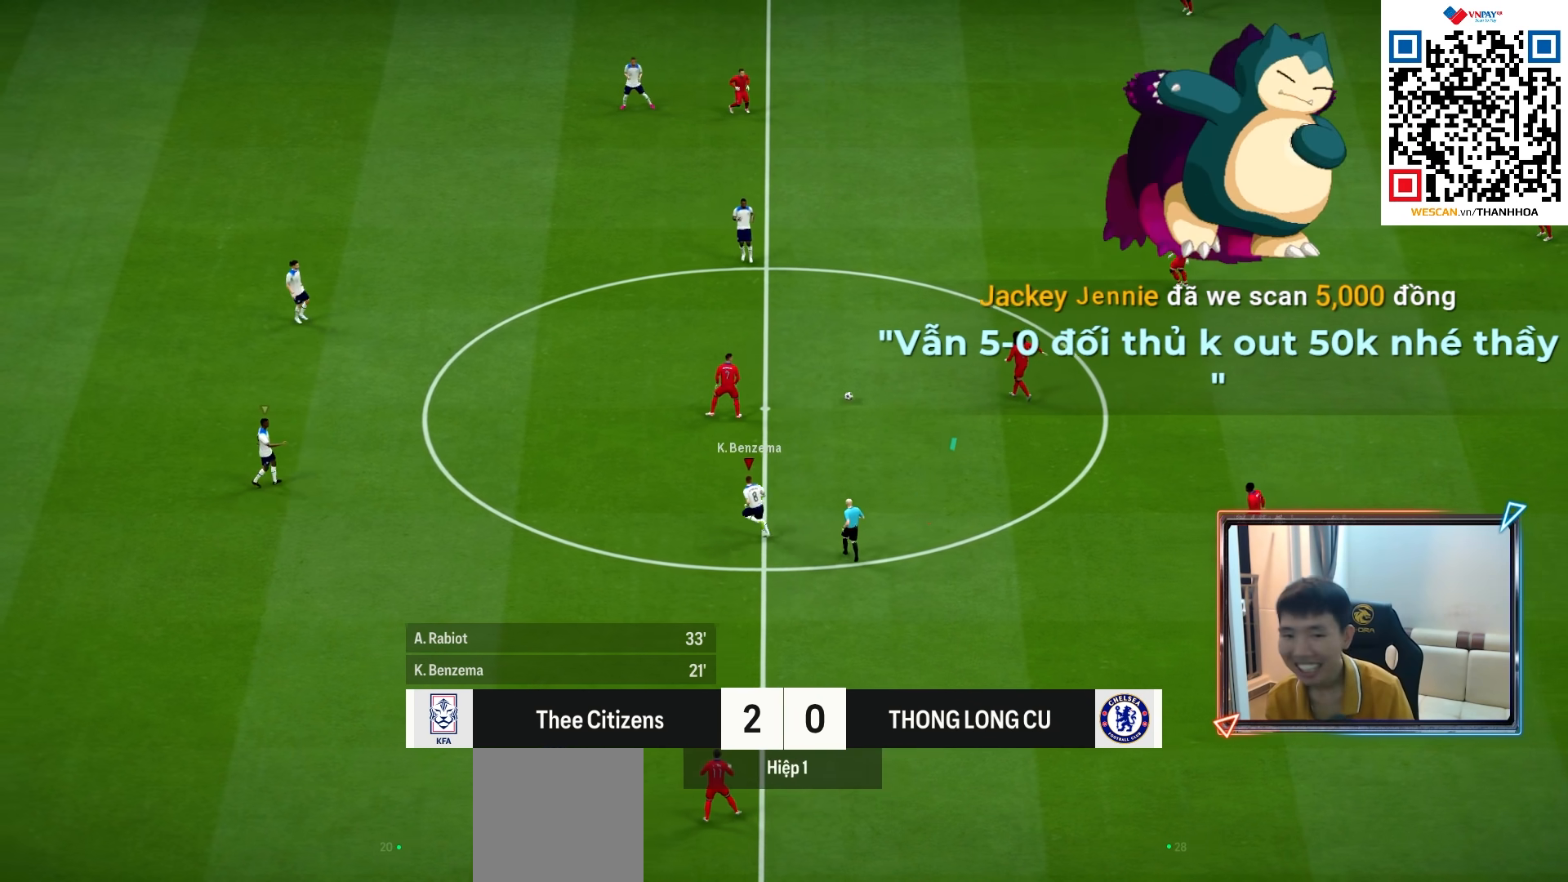
{"buttons": ["R1"], "left_stick": "up", "right_stick": "center", "events": [[167, "left_stick", "up"], [350, "CROSS", "up"]]}
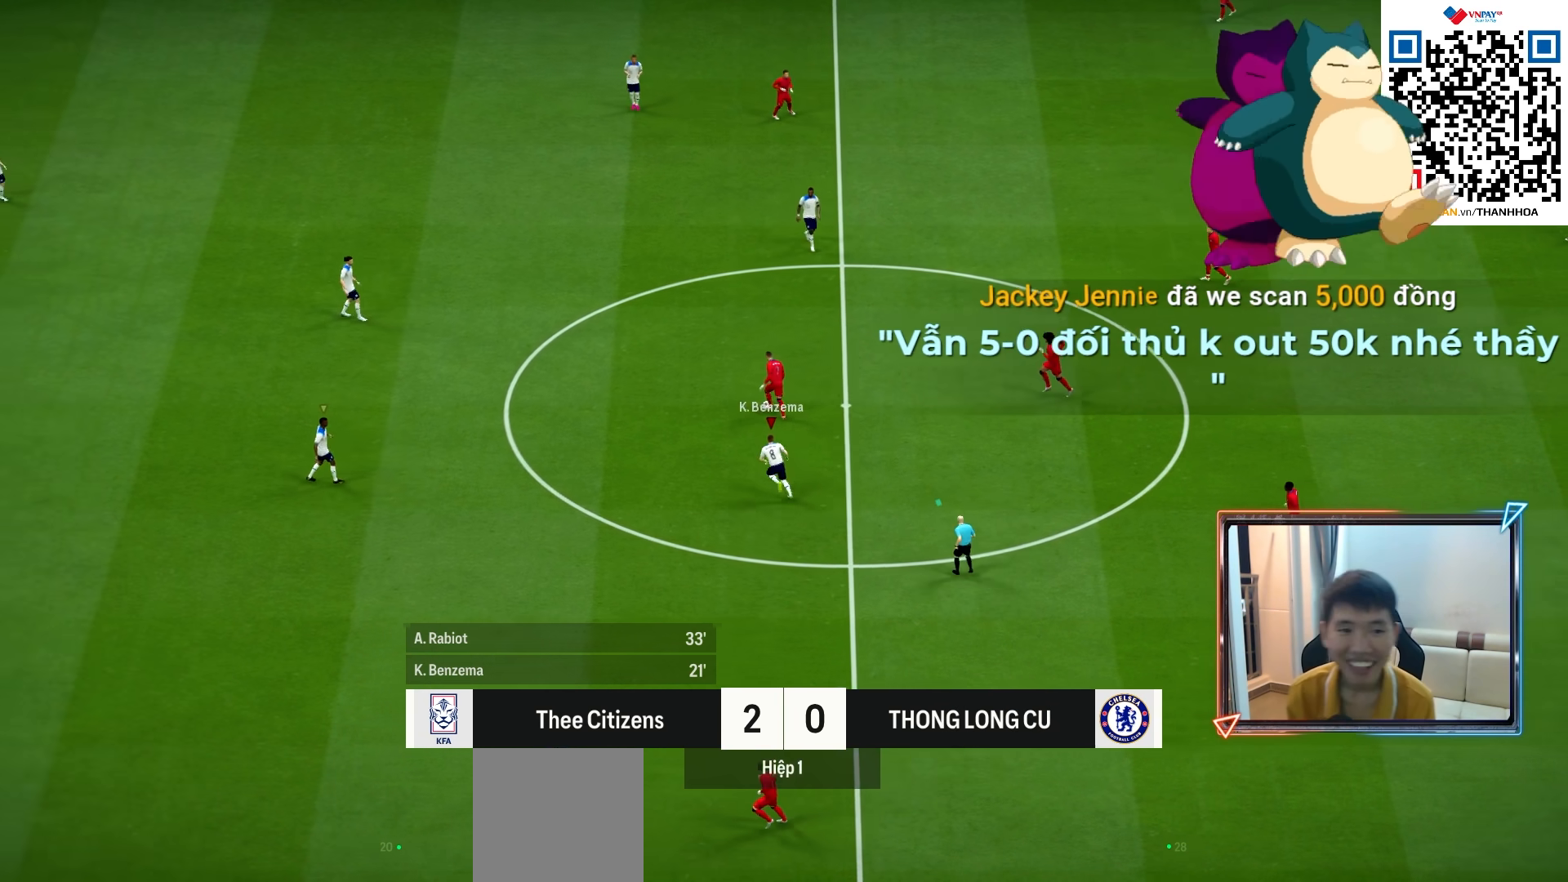
{"buttons": ["R1", "R2"], "left_stick": "up-right", "right_stick": "center", "events": [[67, "R2", "down"], [317, "left_stick", "up-right"]]}
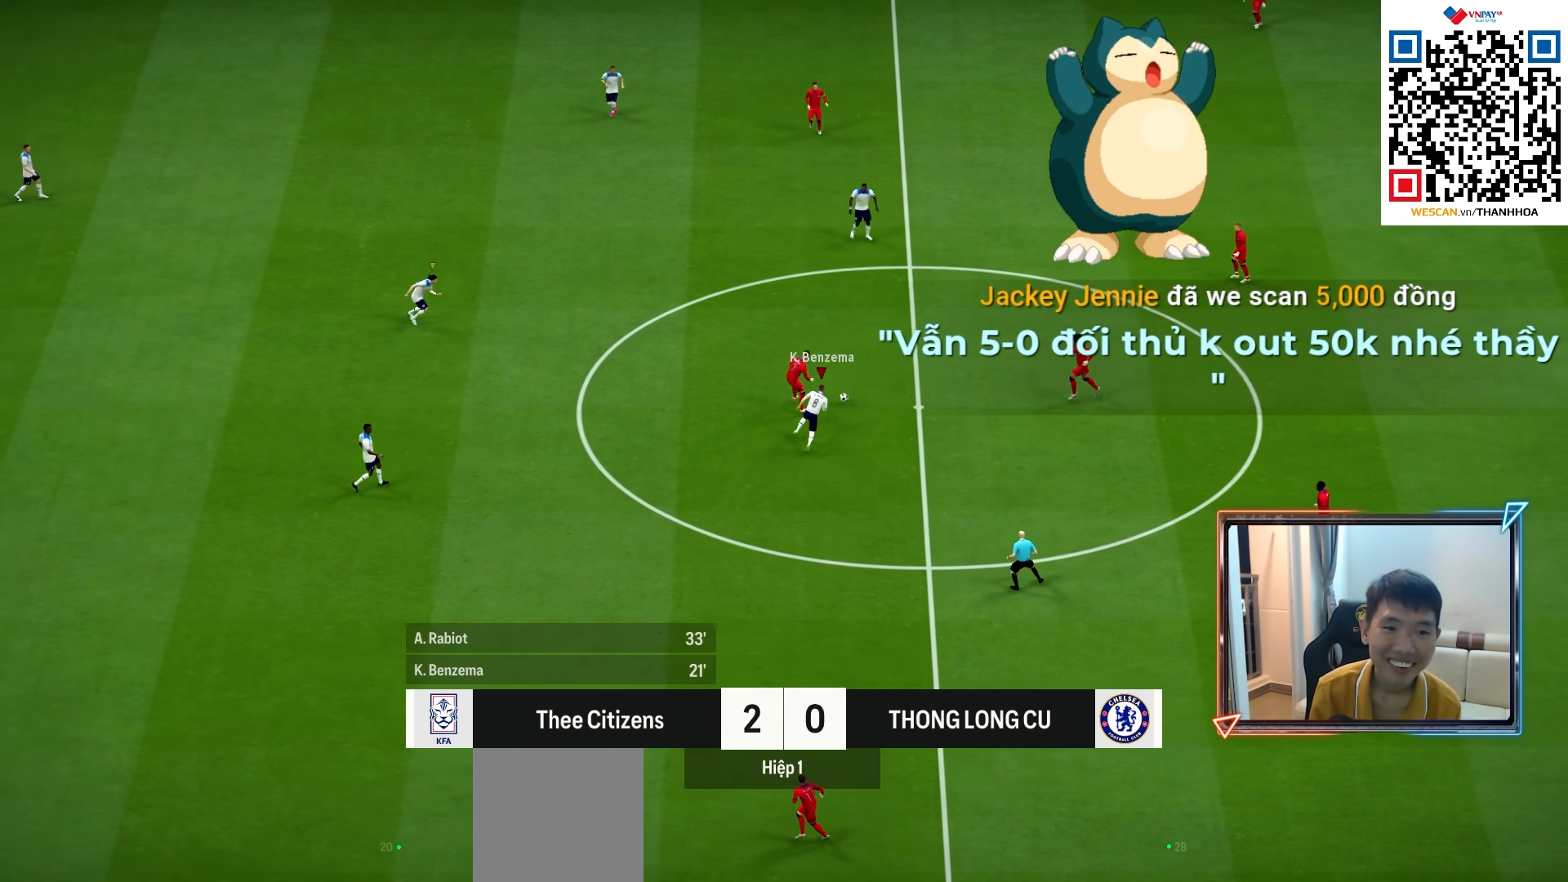
{"buttons": ["R1", "R2"], "left_stick": "right", "right_stick": "center", "events": [[233, "left_stick", "right"]]}
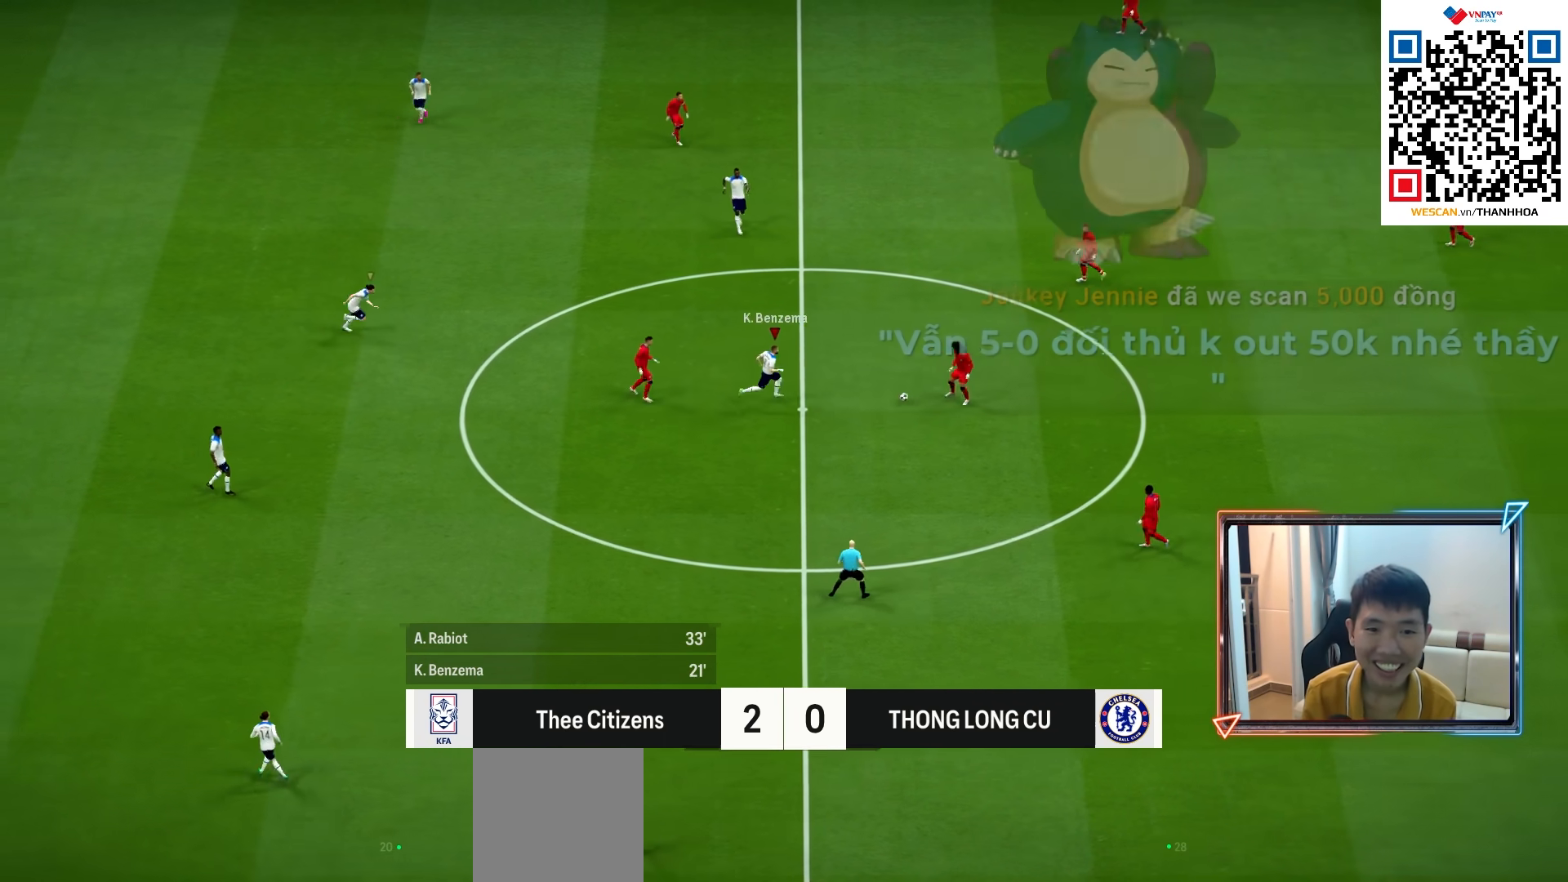
{"buttons": ["R1", "R2"], "left_stick": "right", "right_stick": "center", "events": [[183, "right_stick", "down"], [300, "right_stick", "center"]]}
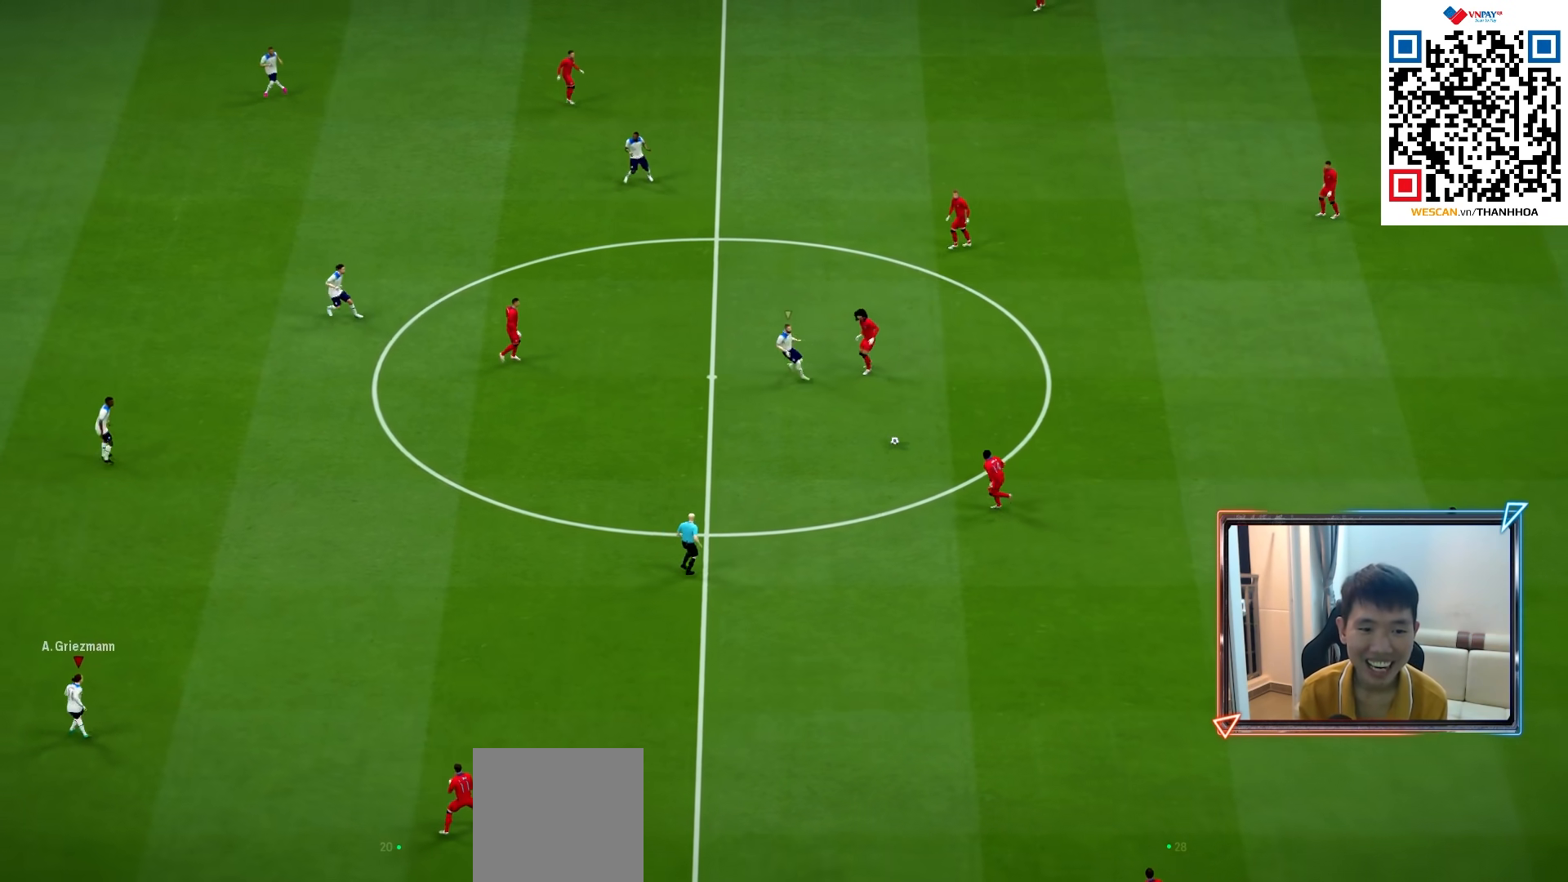
{"buttons": ["R1", "R2"], "left_stick": "right", "right_stick": "center", "events": []}
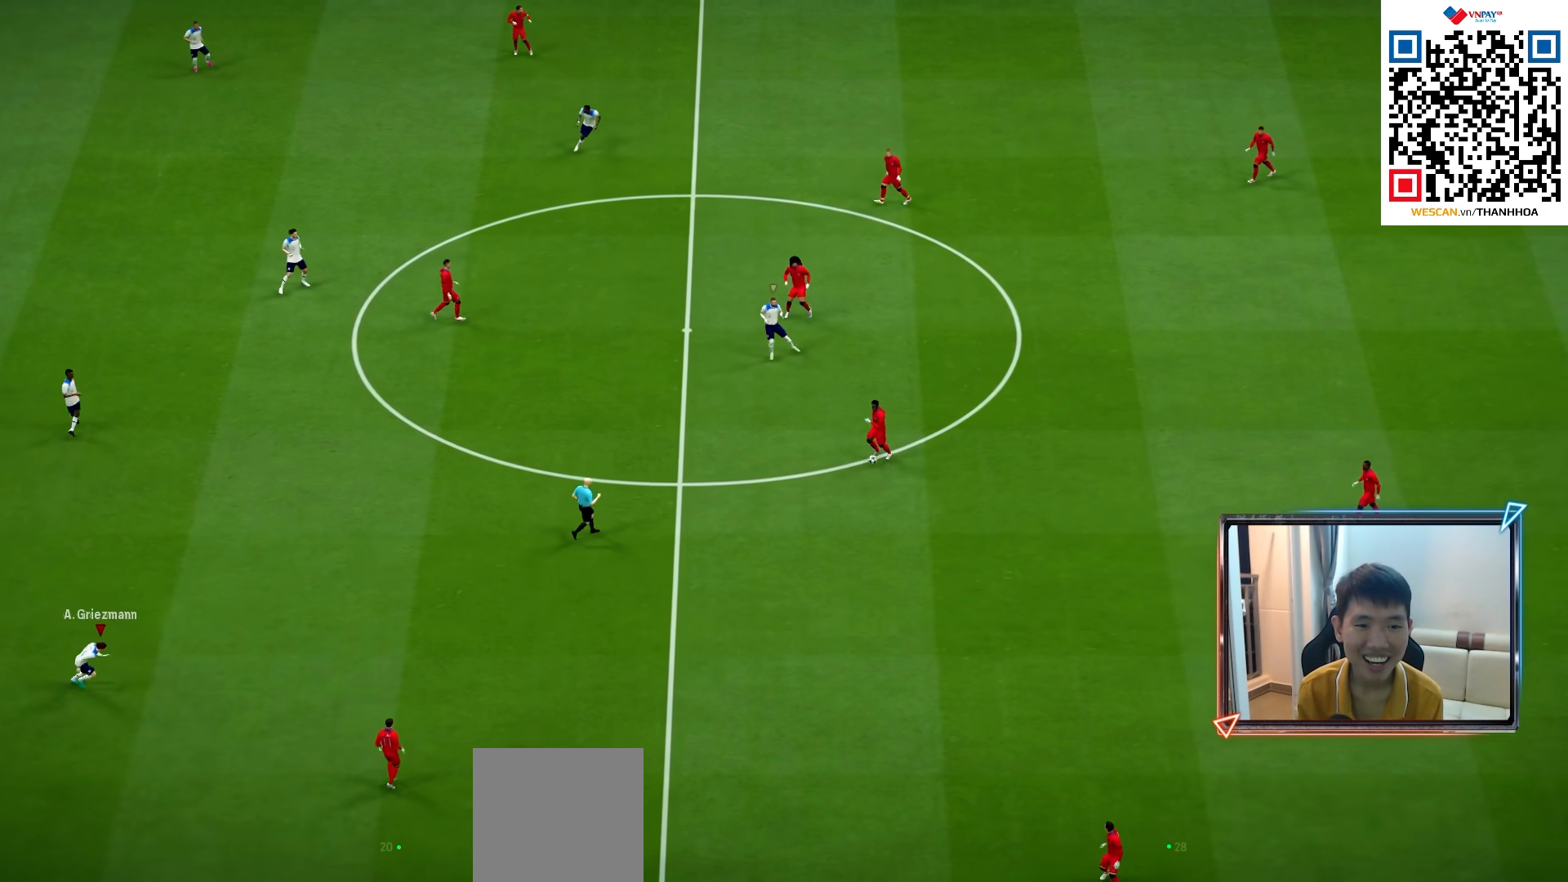
{"buttons": ["CROSS"], "left_stick": "center", "right_stick": "center", "events": [[300, "DPAD_LEFT", "down"], [300, "R1", "up"], [300, "R2", "up"], [300, "left_stick", "center"], [333, "DPAD_LEFT", "up"], [417, "DPAD_DOWN", "down"], [500, "CROSS", "down"], [500, "DPAD_DOWN", "up"]]}
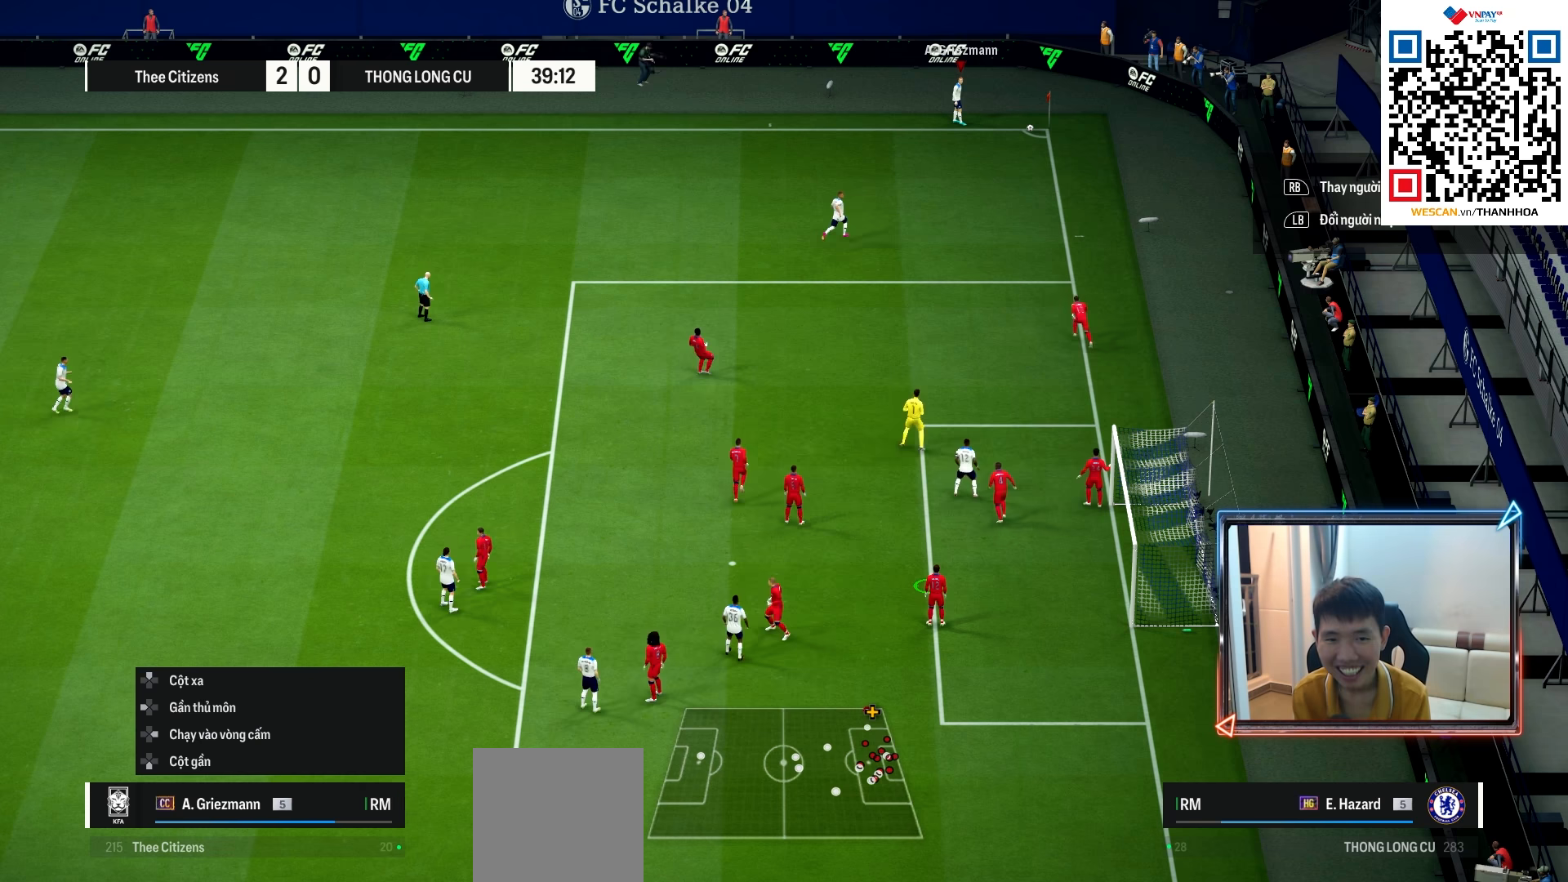
{"buttons": [], "left_stick": "center", "right_stick": "center", "events": [[33, "L2", "down"], [100, "CROSS", "up"], [167, "L2", "up"]]}
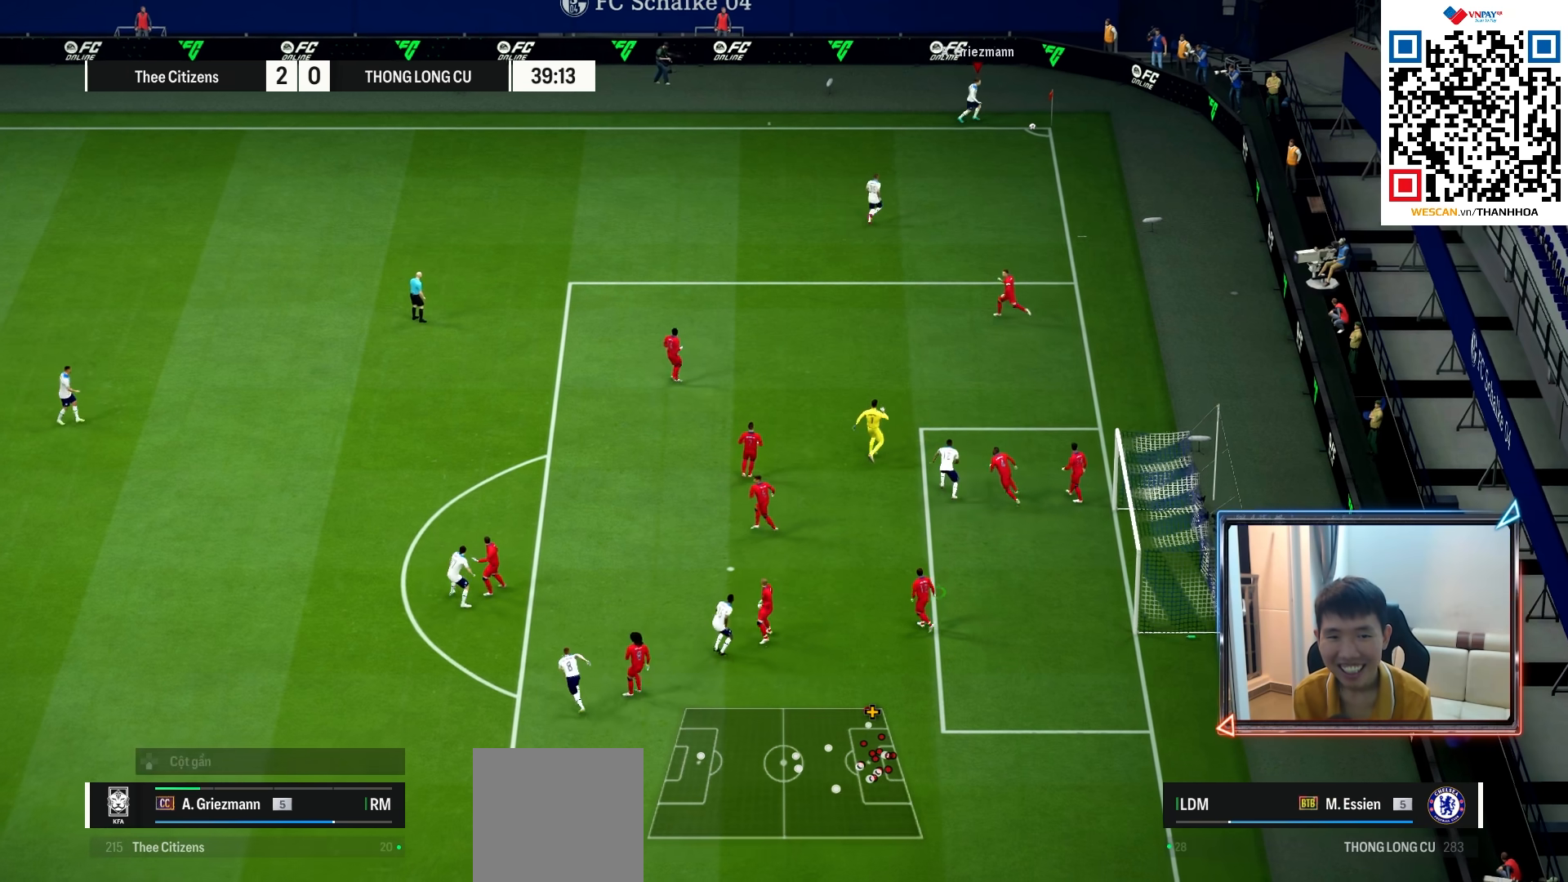
{"buttons": [], "left_stick": "center", "right_stick": "center", "events": []}
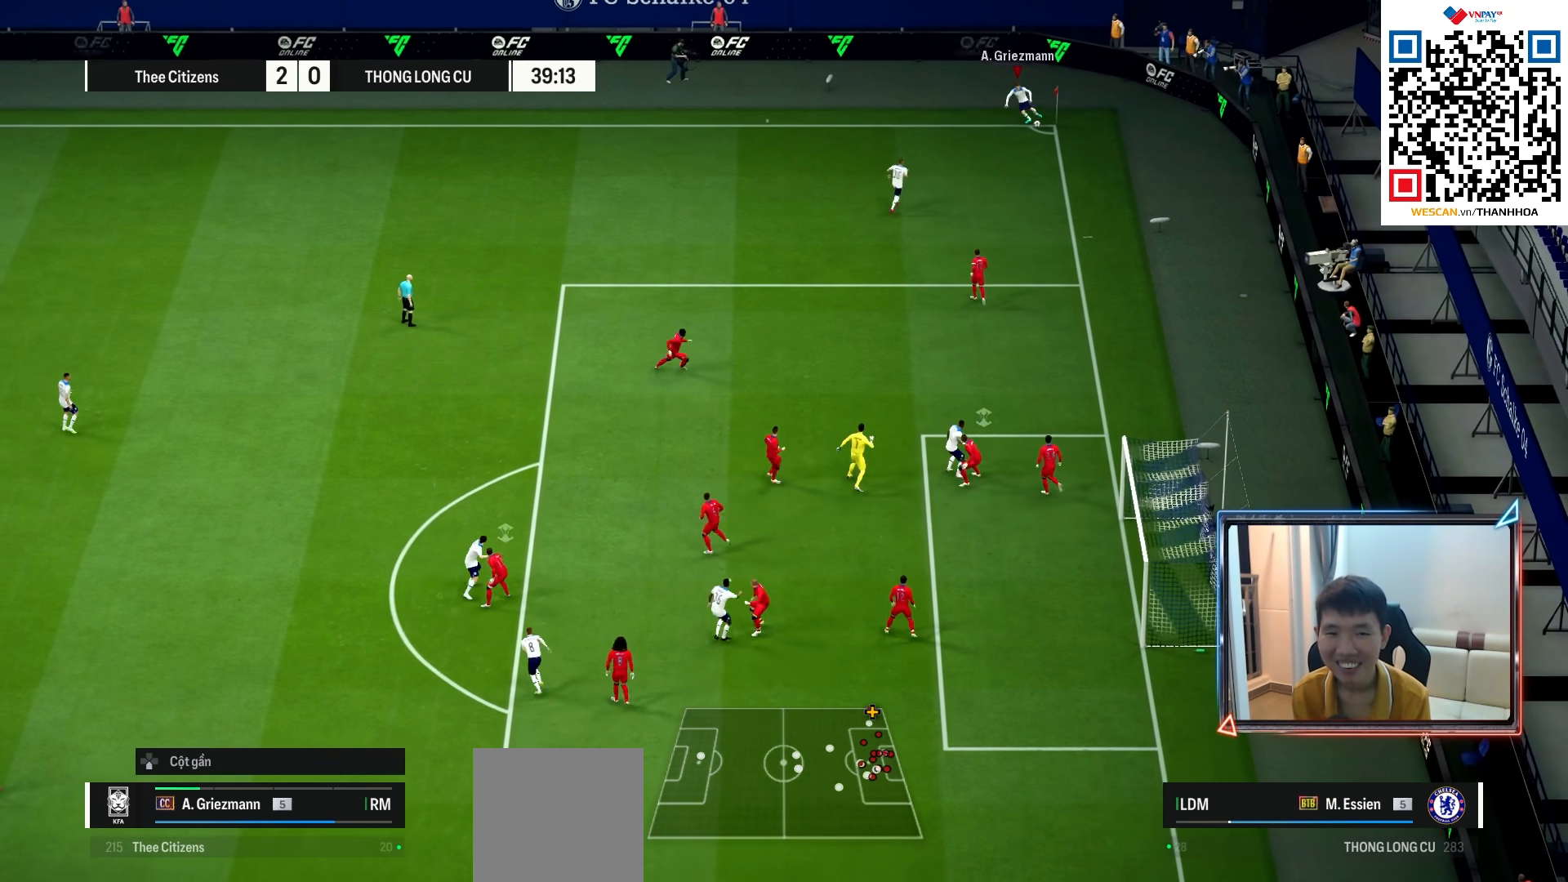
{"buttons": [], "left_stick": "down-left", "right_stick": "center", "events": [[17, "left_stick", "down-left"], [167, "R1", "down"], [300, "R1", "up"]]}
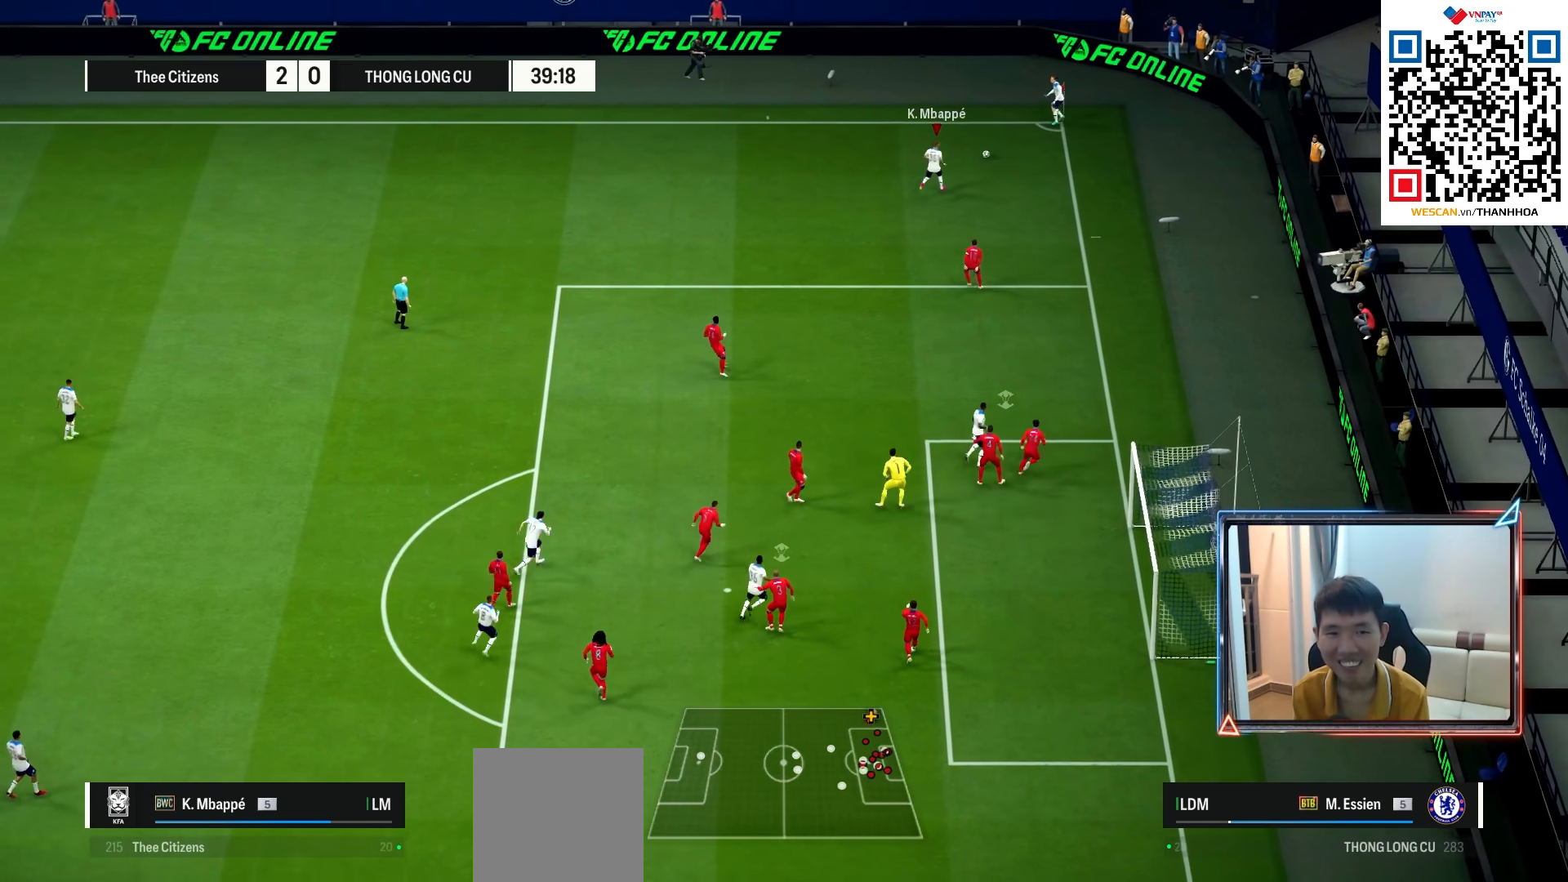
{"buttons": [], "left_stick": "down-left", "right_stick": "center", "events": []}
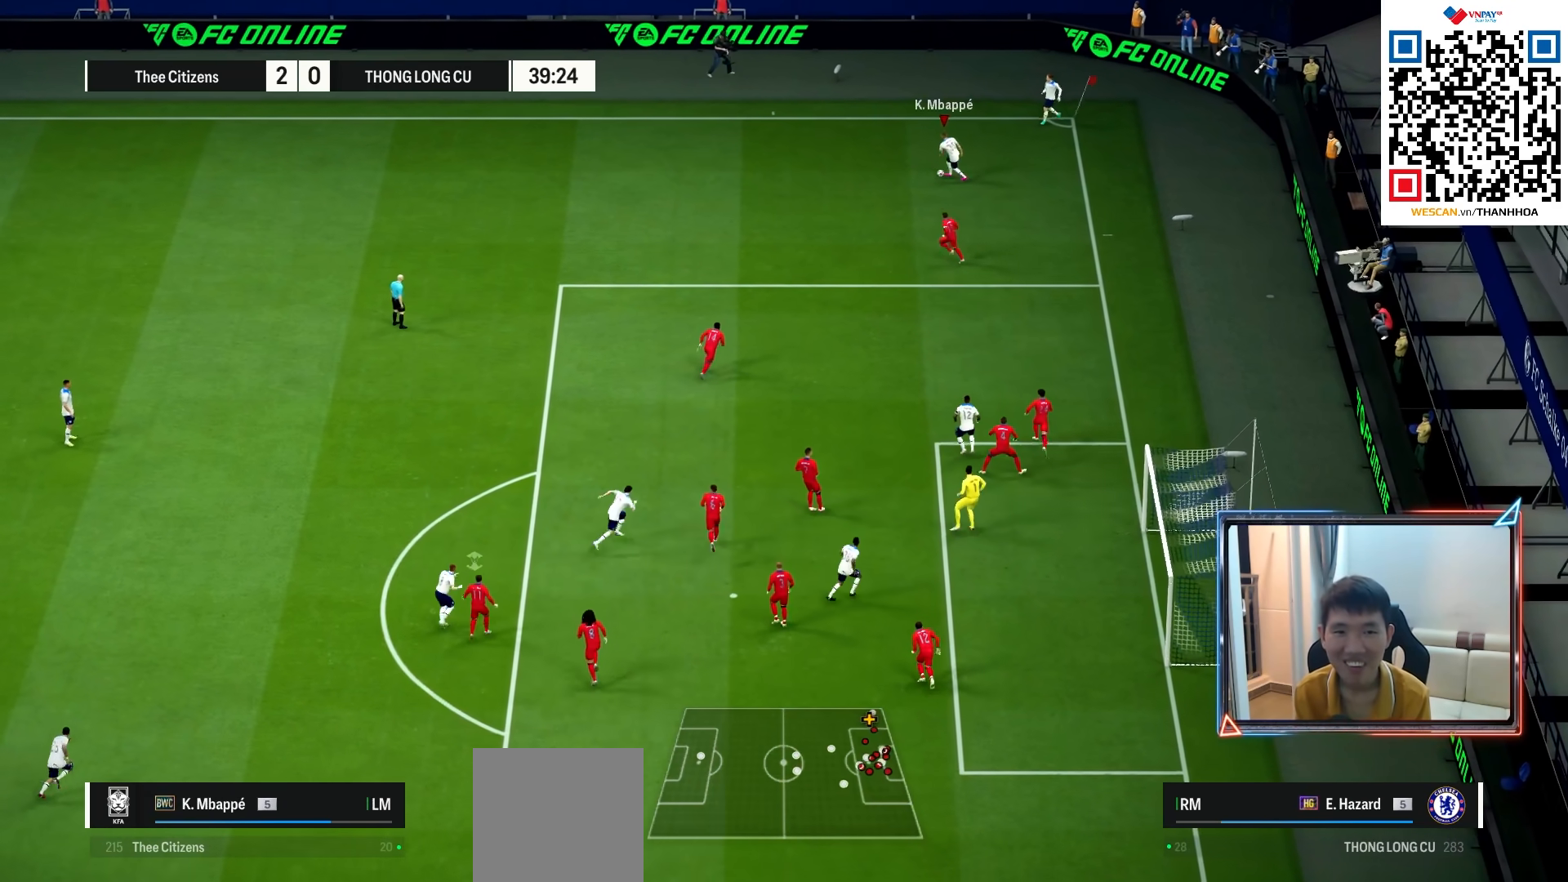
{"buttons": [], "left_stick": "right", "right_stick": "center", "events": [[317, "L1", "down"], [367, "left_stick", "right"], [467, "L1", "up"]]}
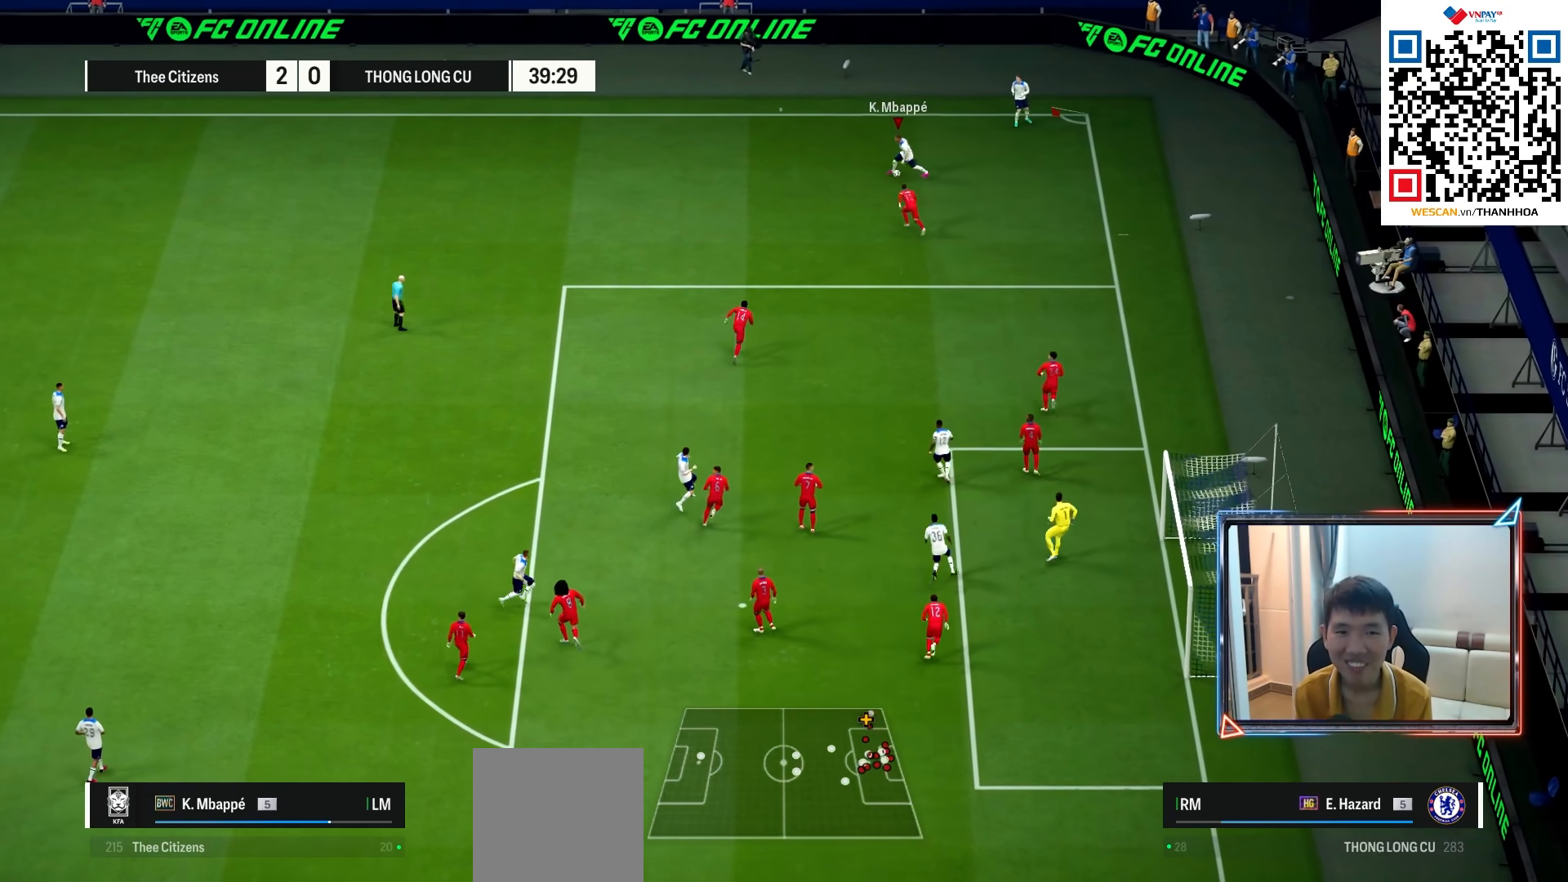
{"buttons": [], "left_stick": "down-right", "right_stick": "center", "events": [[483, "left_stick", "down-right"]]}
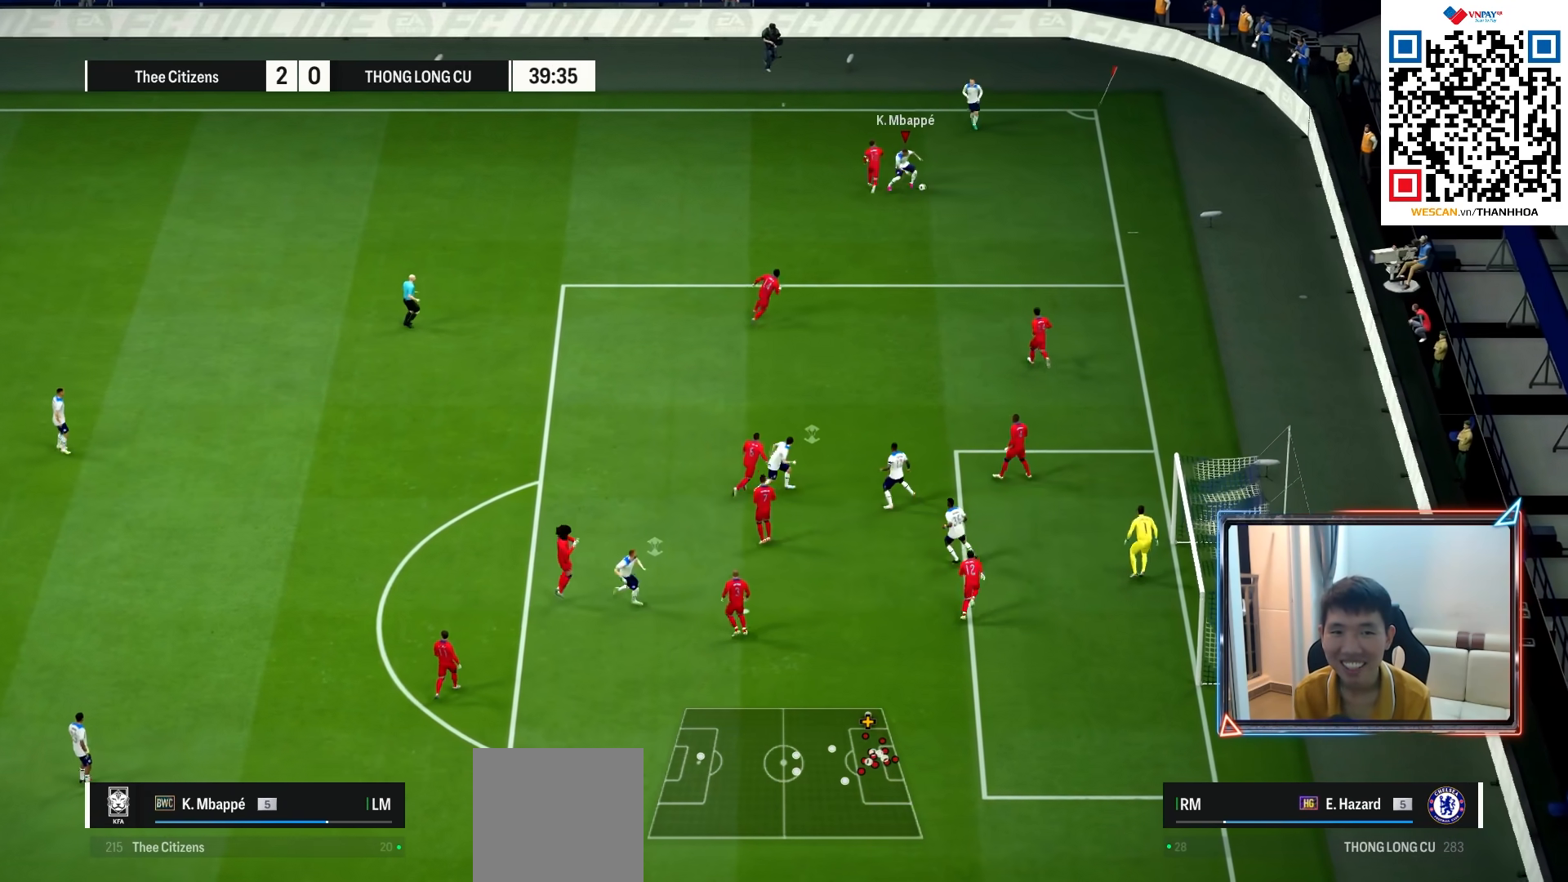
{"buttons": [], "left_stick": "down", "right_stick": "center", "events": [[83, "left_stick", "down"]]}
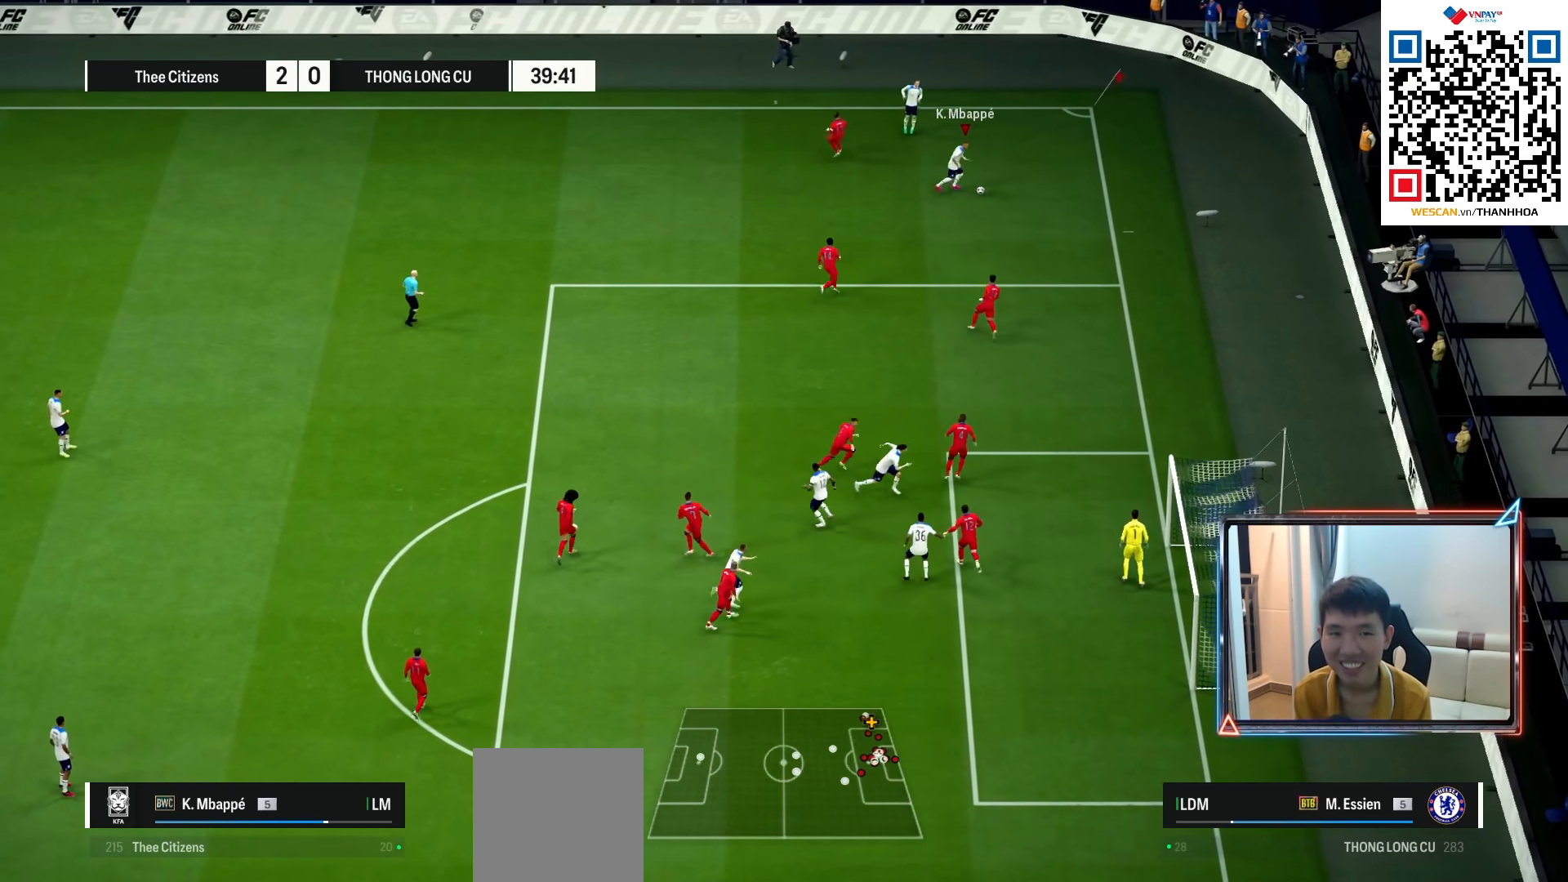
{"buttons": [], "left_stick": "left", "right_stick": "center", "events": [[150, "left_stick", "left"]]}
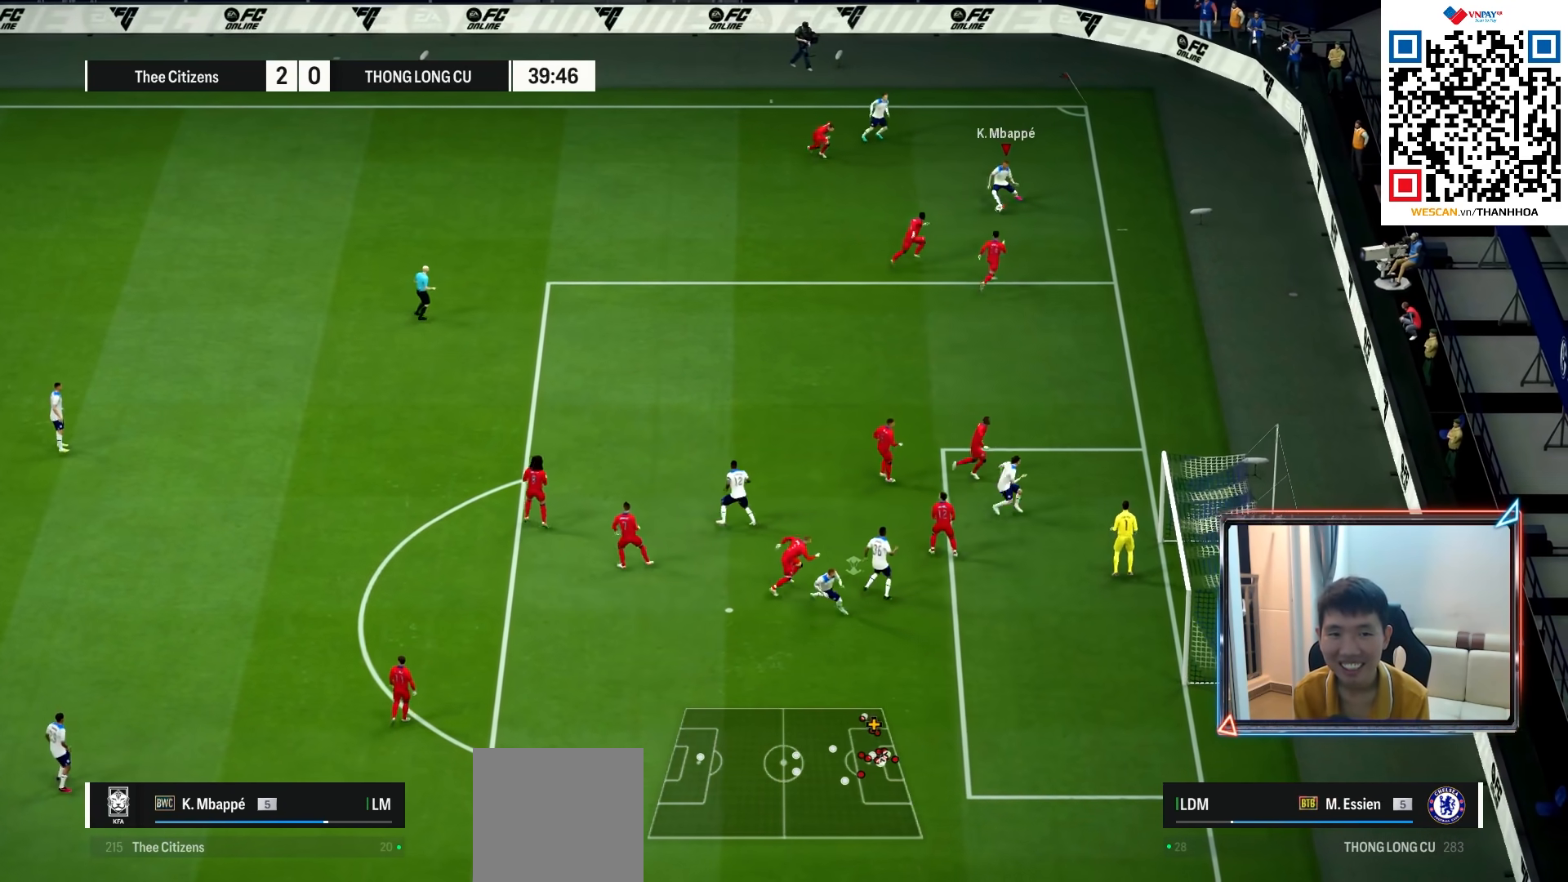
{"buttons": ["CROSS"], "left_stick": "left", "right_stick": "center", "events": [[150, "left_stick", "up-left"], [467, "left_stick", "left"], [500, "CROSS", "down"]]}
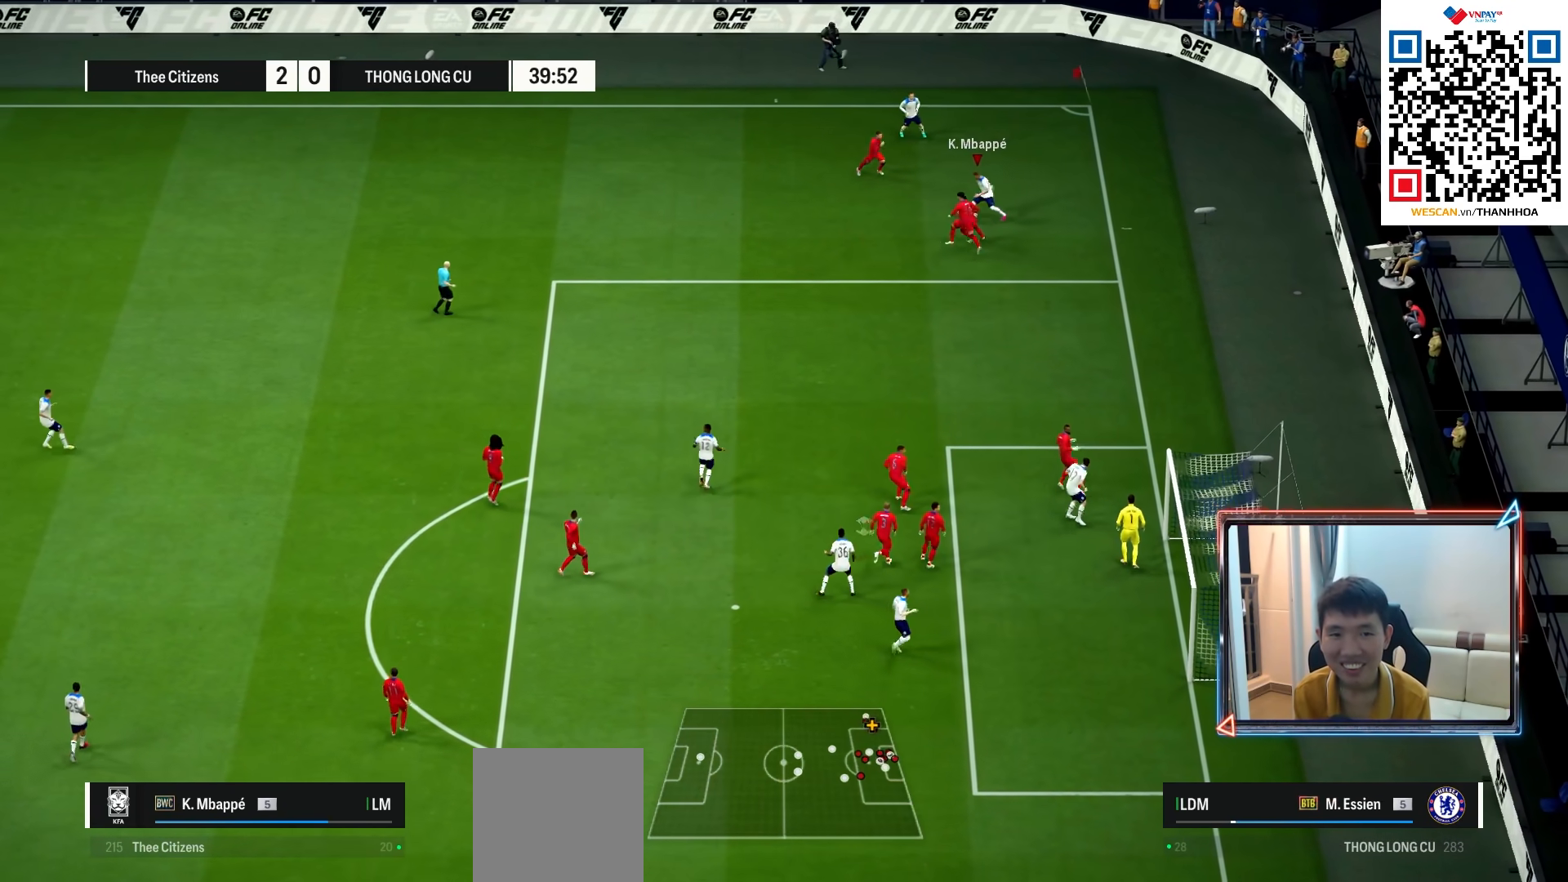
{"buttons": [], "left_stick": "down-left", "right_stick": "center", "events": [[33, "left_stick", "down-left"], [83, "CROSS", "up"]]}
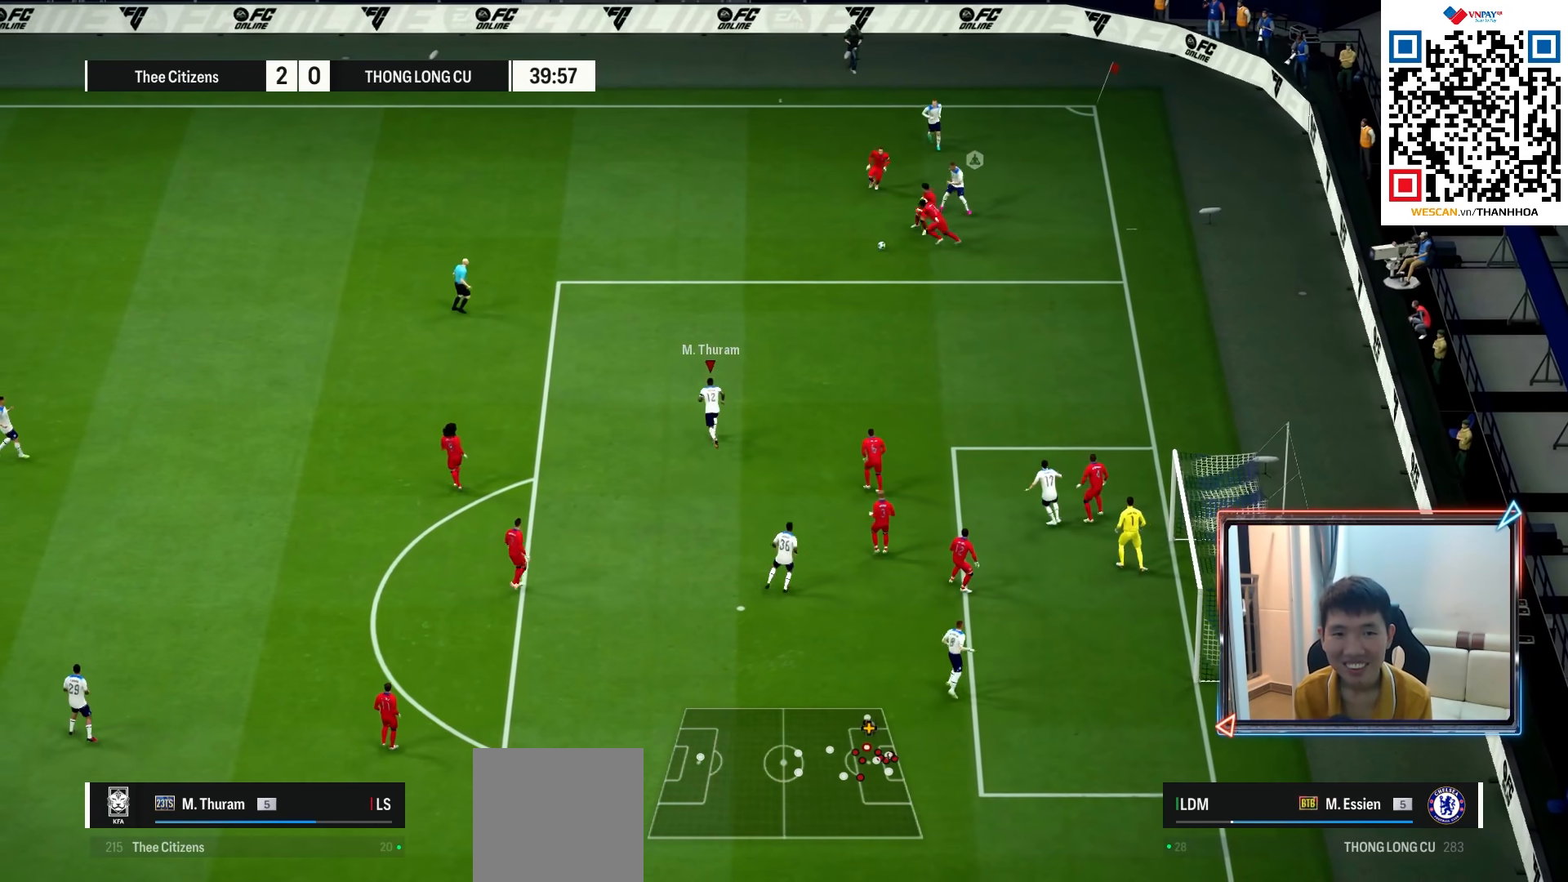
{"buttons": [], "left_stick": "down", "right_stick": "center", "events": [[83, "L1", "down"], [133, "L1", "up"], [133, "left_stick", "down-right"], [350, "left_stick", "down"]]}
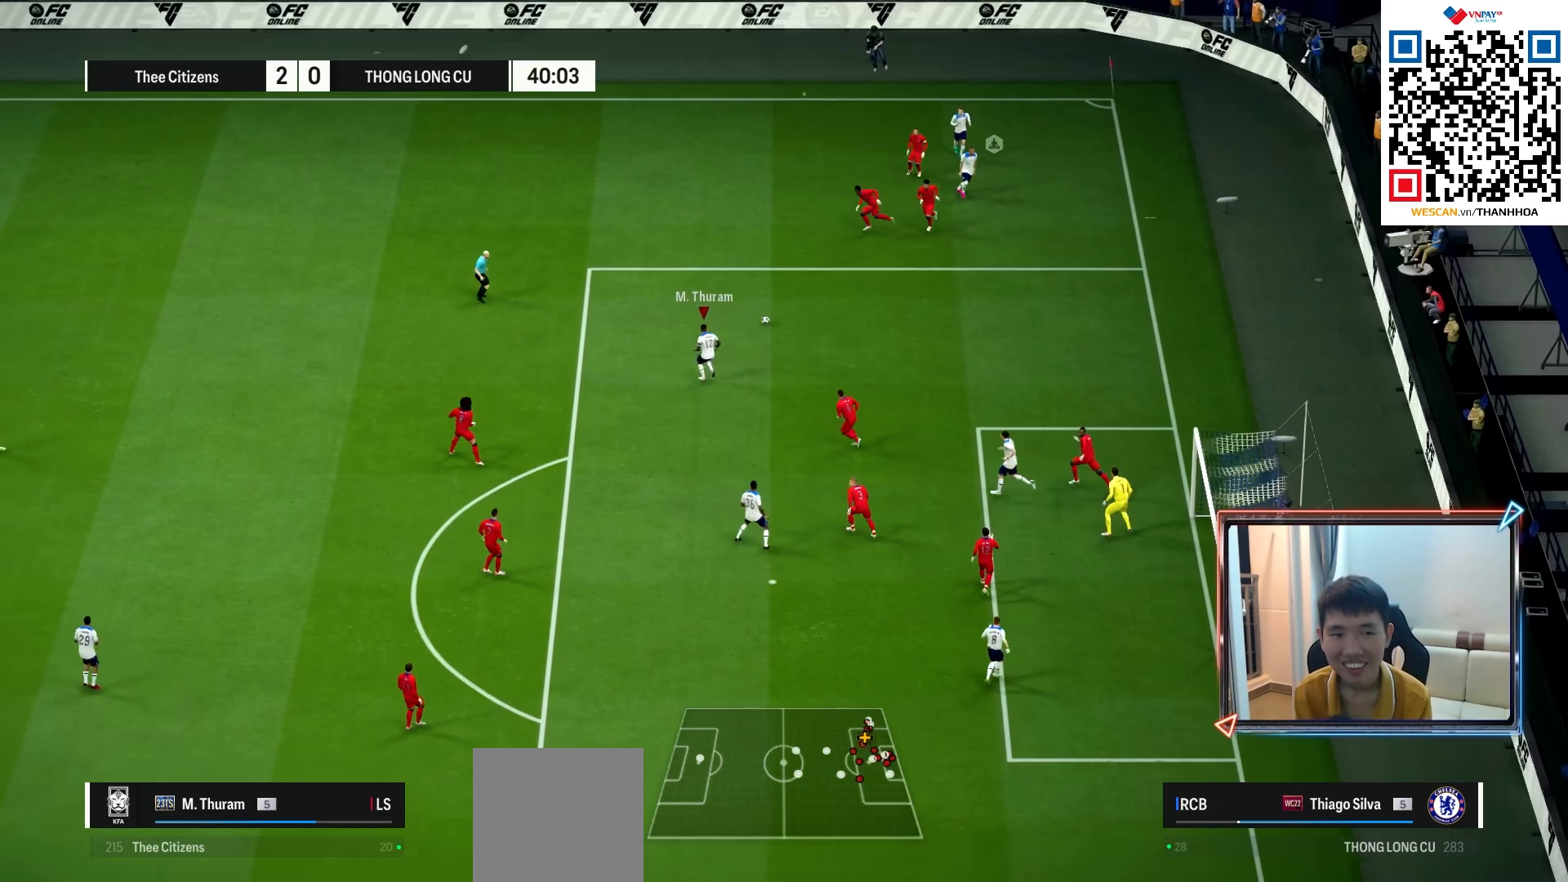
{"buttons": [], "left_stick": "up-right", "right_stick": "center", "events": [[333, "R2", "down"], [333, "left_stick", "up-right"], [450, "R2", "up"]]}
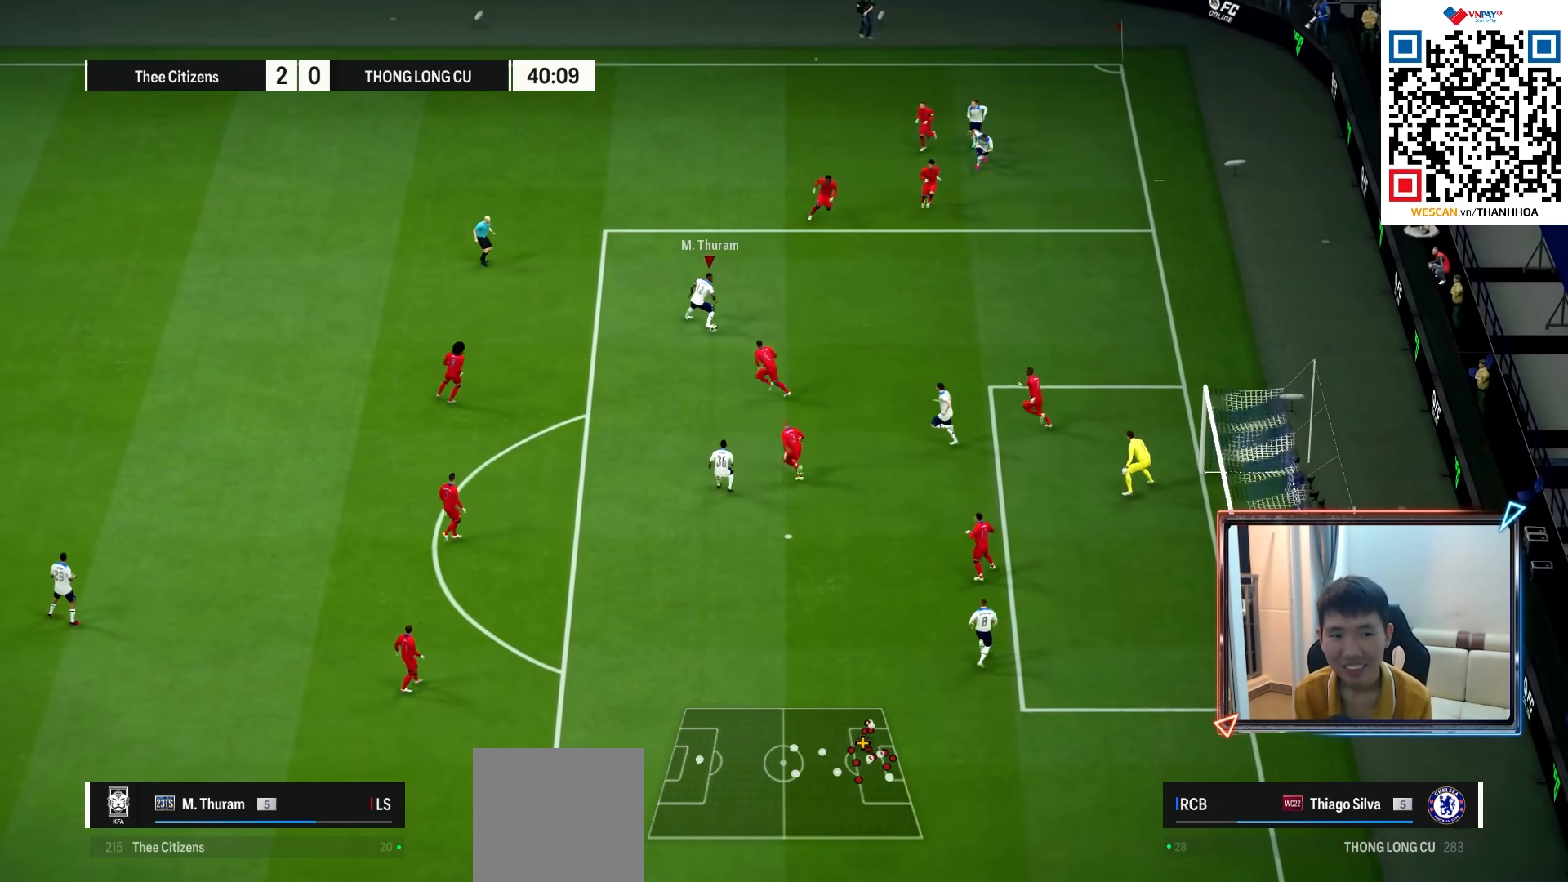
{"buttons": [], "left_stick": "right", "right_stick": "center", "events": [[133, "left_stick", "right"]]}
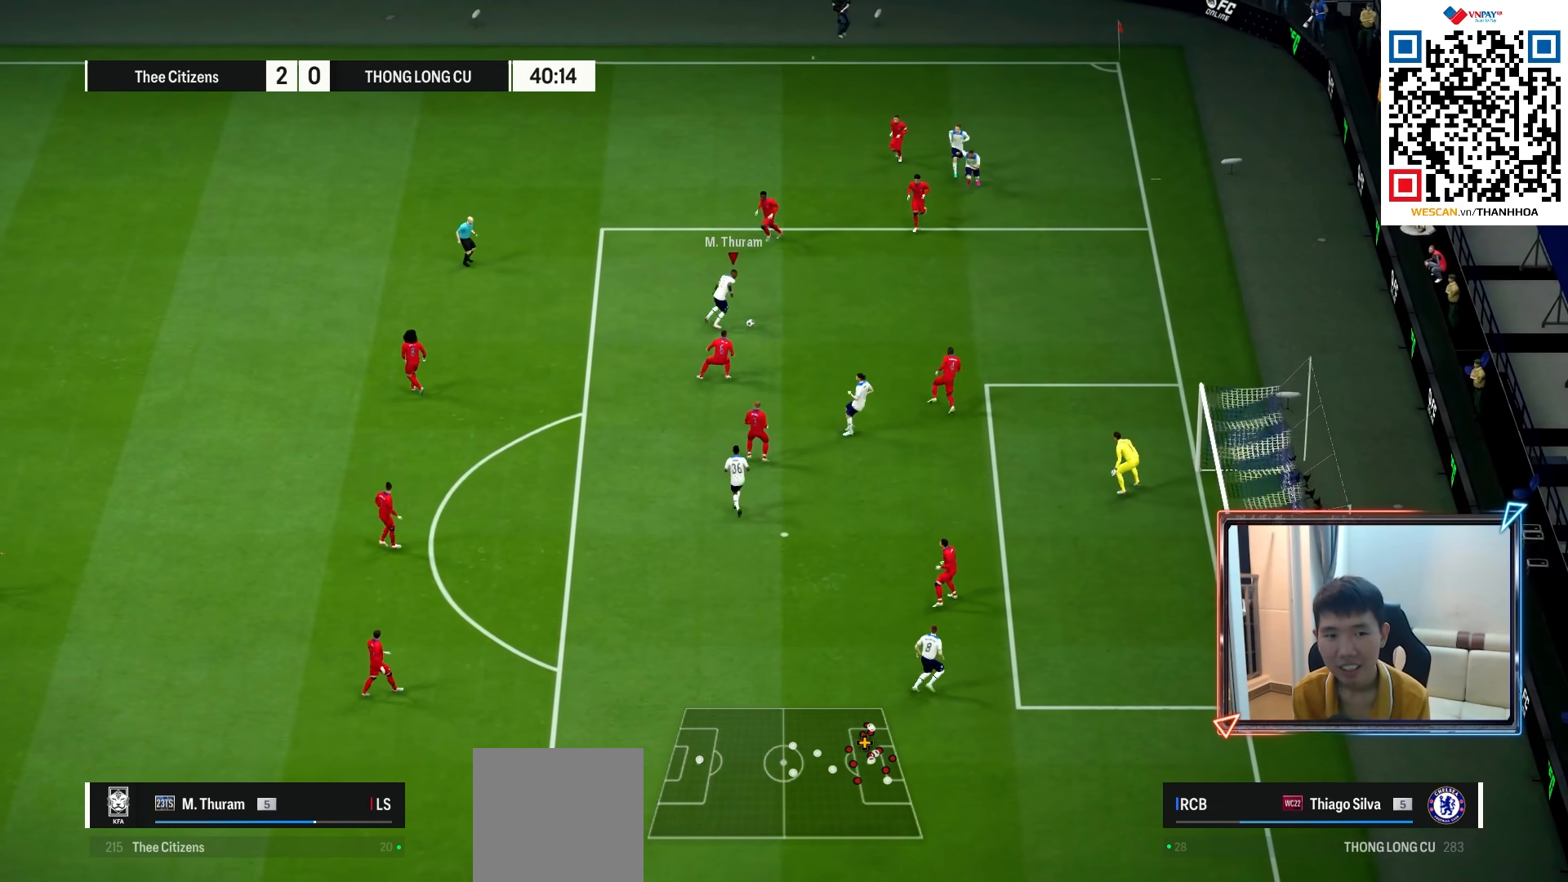
{"buttons": [], "left_stick": "left", "right_stick": "center", "events": [[400, "left_stick", "left"]]}
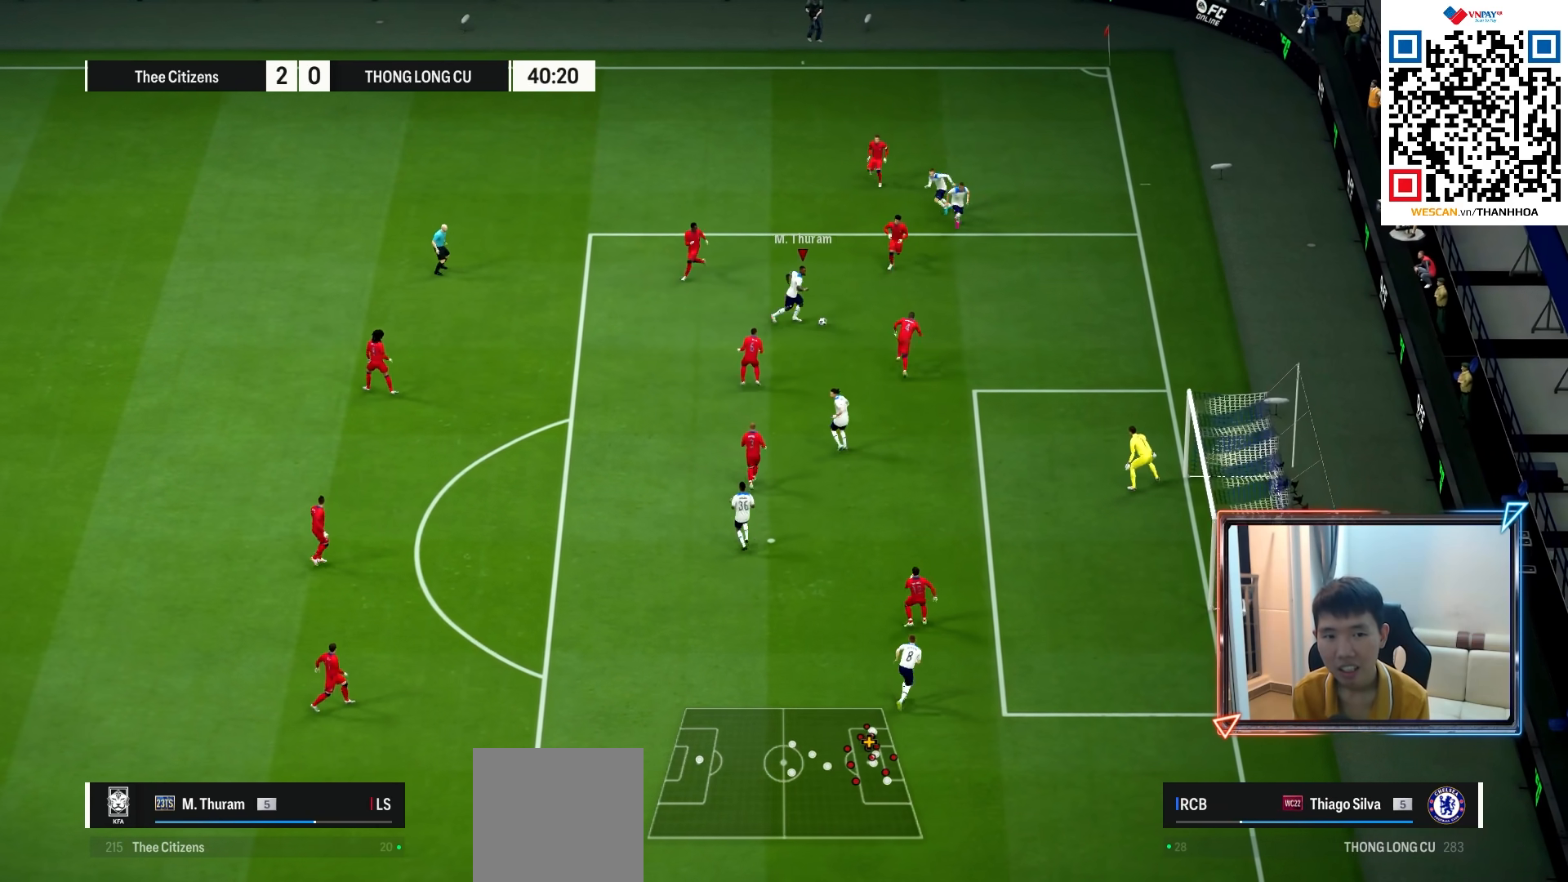
{"buttons": [], "left_stick": "down-left", "right_stick": "center", "events": [[150, "left_stick", "down-left"]]}
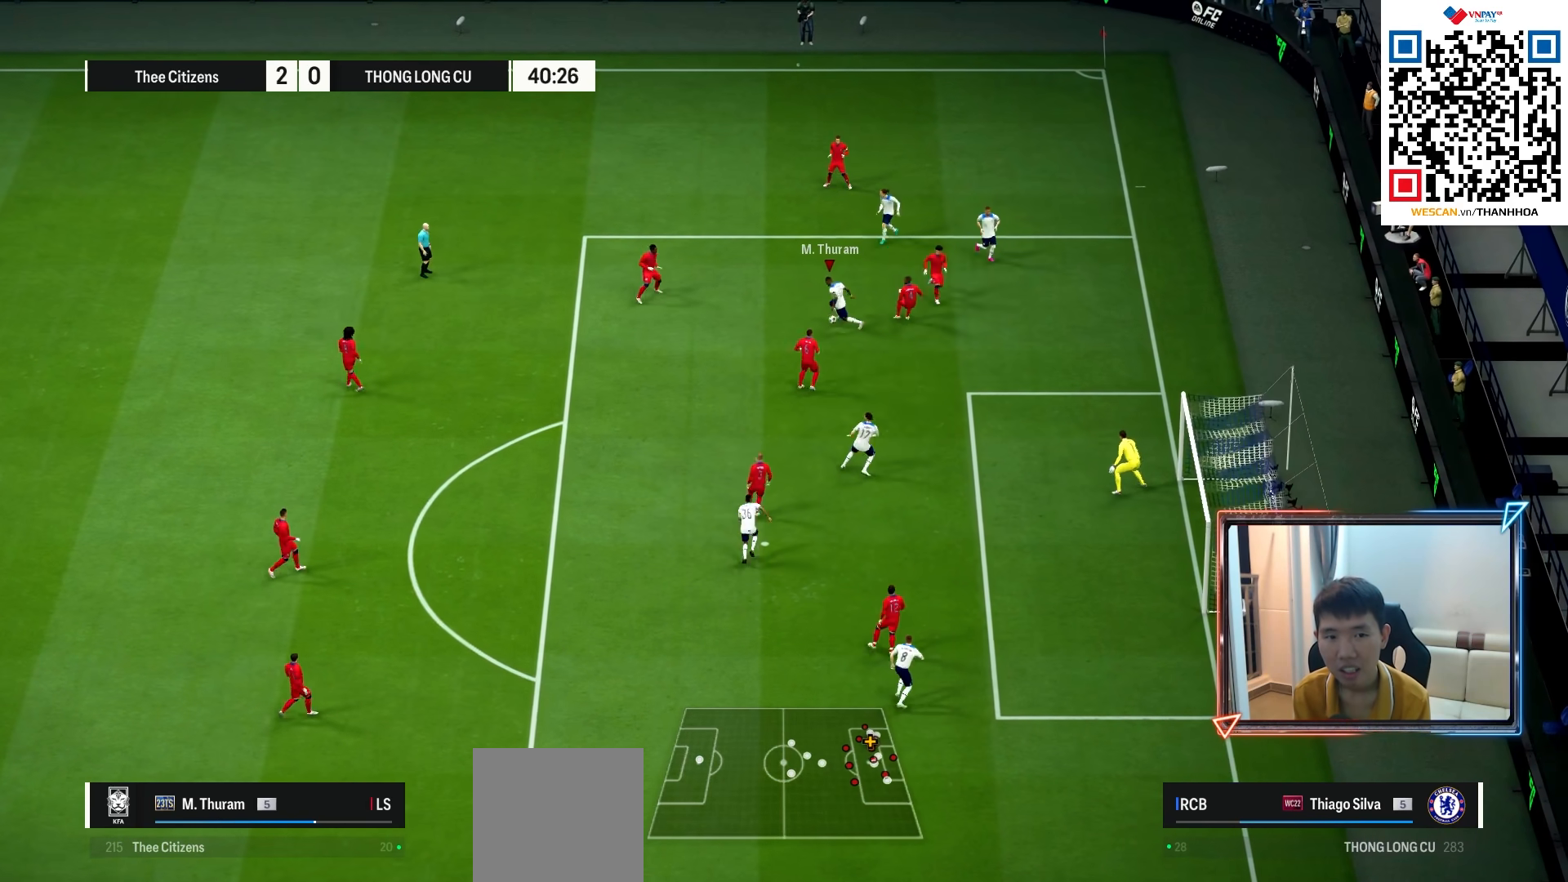
{"buttons": [], "left_stick": "down-left", "right_stick": "center", "events": []}